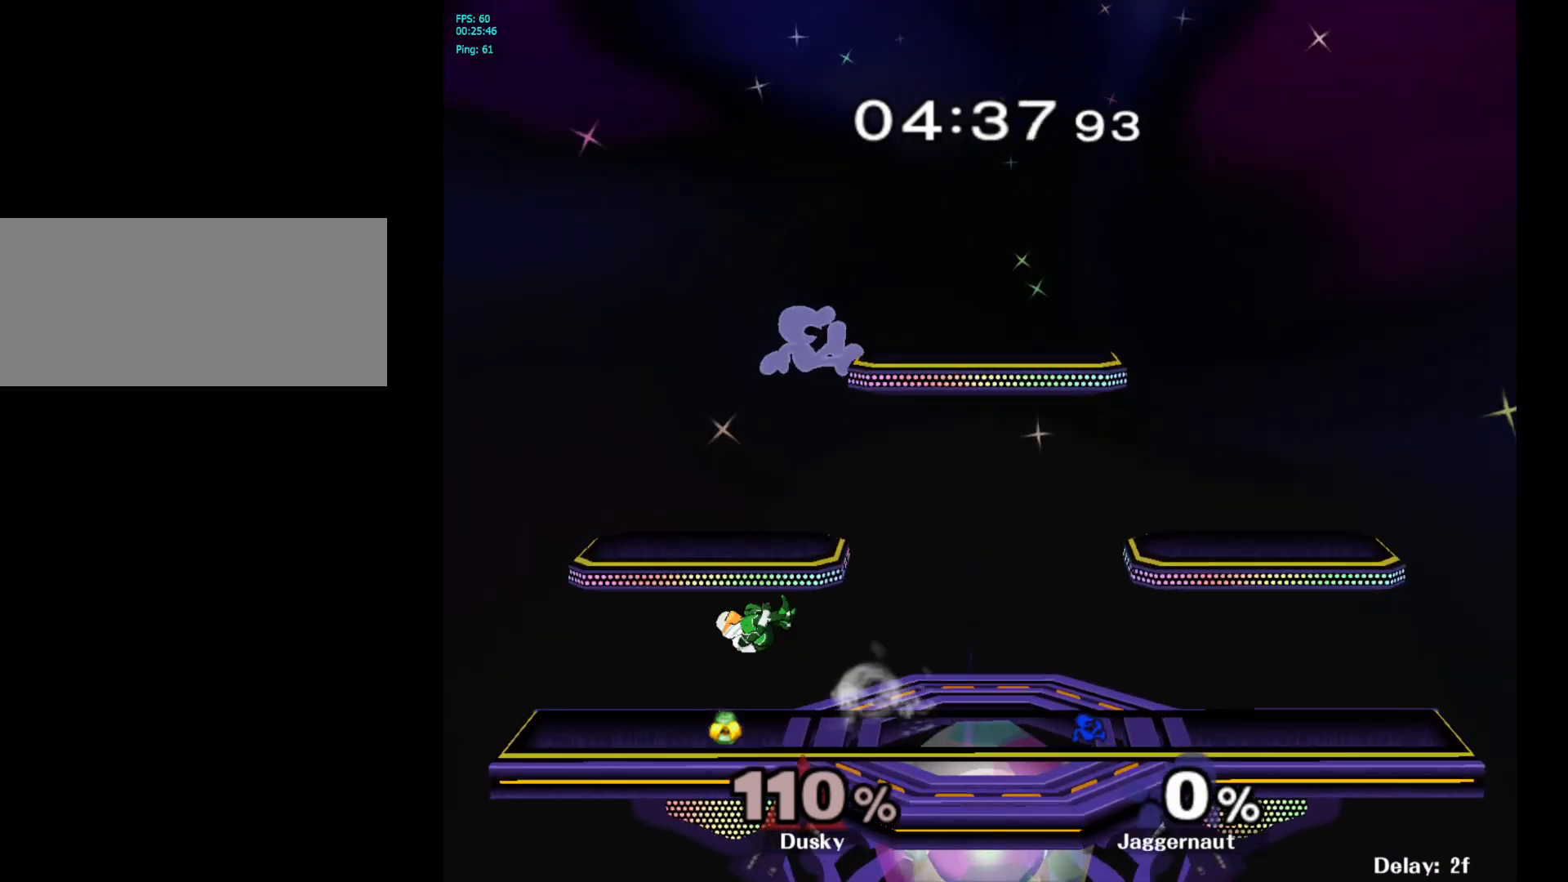
Gameplay with a controller (Nintendo layout); each line is a JSON object with the inputs held at the frame after it. "events" lists button and stick changes between this image and that frame as [ms after this image, input, new state], when the widget could be followed in between. Not read: L3 R3.
{"buttons": [], "left_stick": "left", "right_stick": "center", "events": [[133, "left_stick", "down"], [333, "left_stick", "center"], [433, "left_stick", "left"]]}
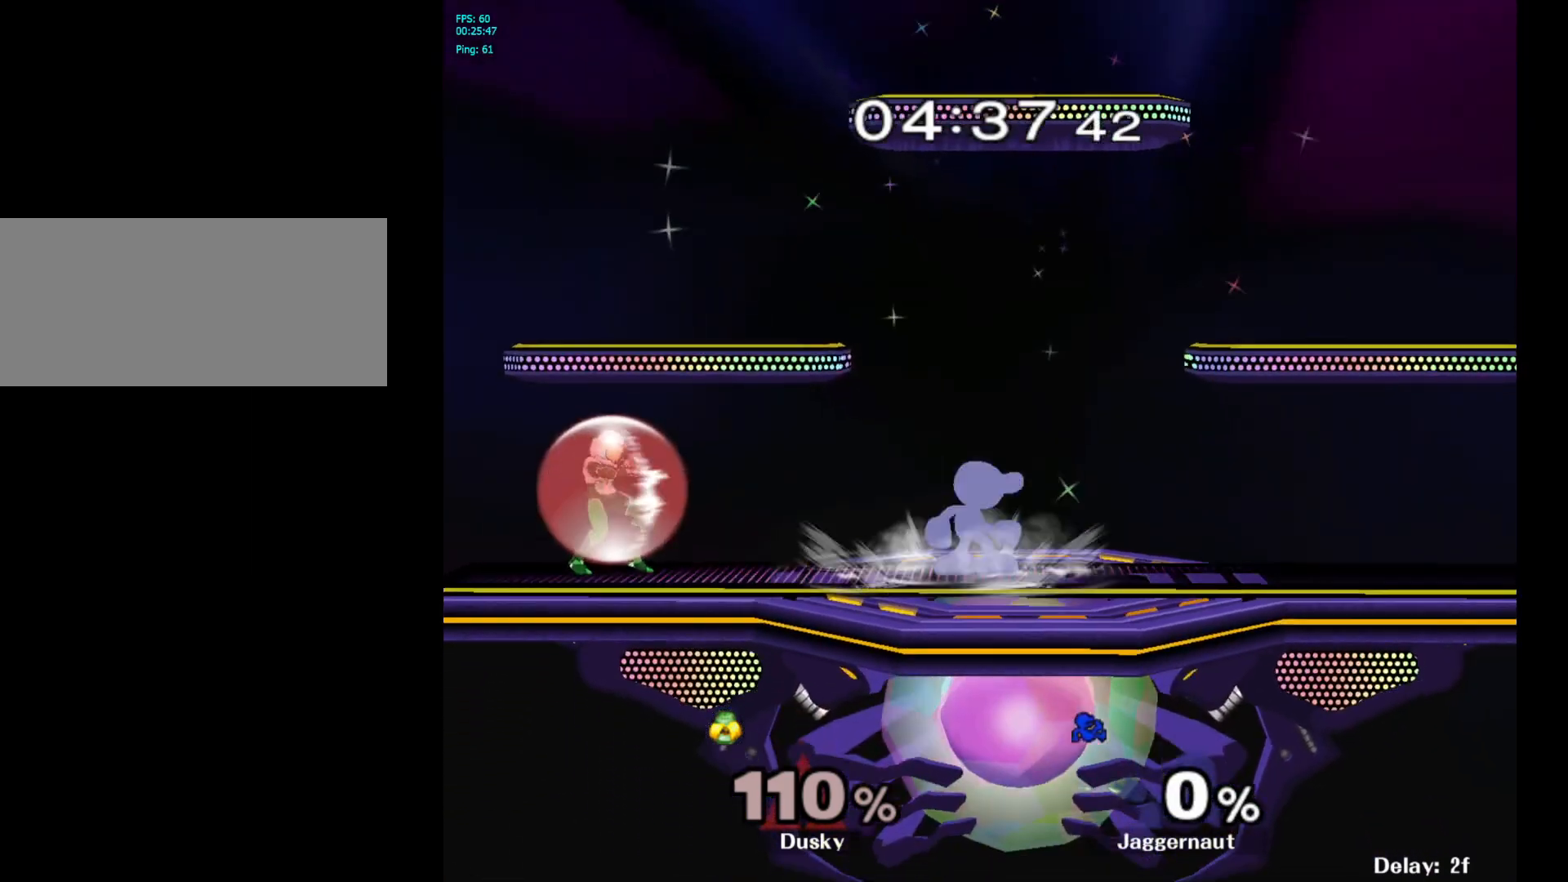
{"buttons": [], "left_stick": "center", "right_stick": "center", "events": [[33, "left_stick", "center"]]}
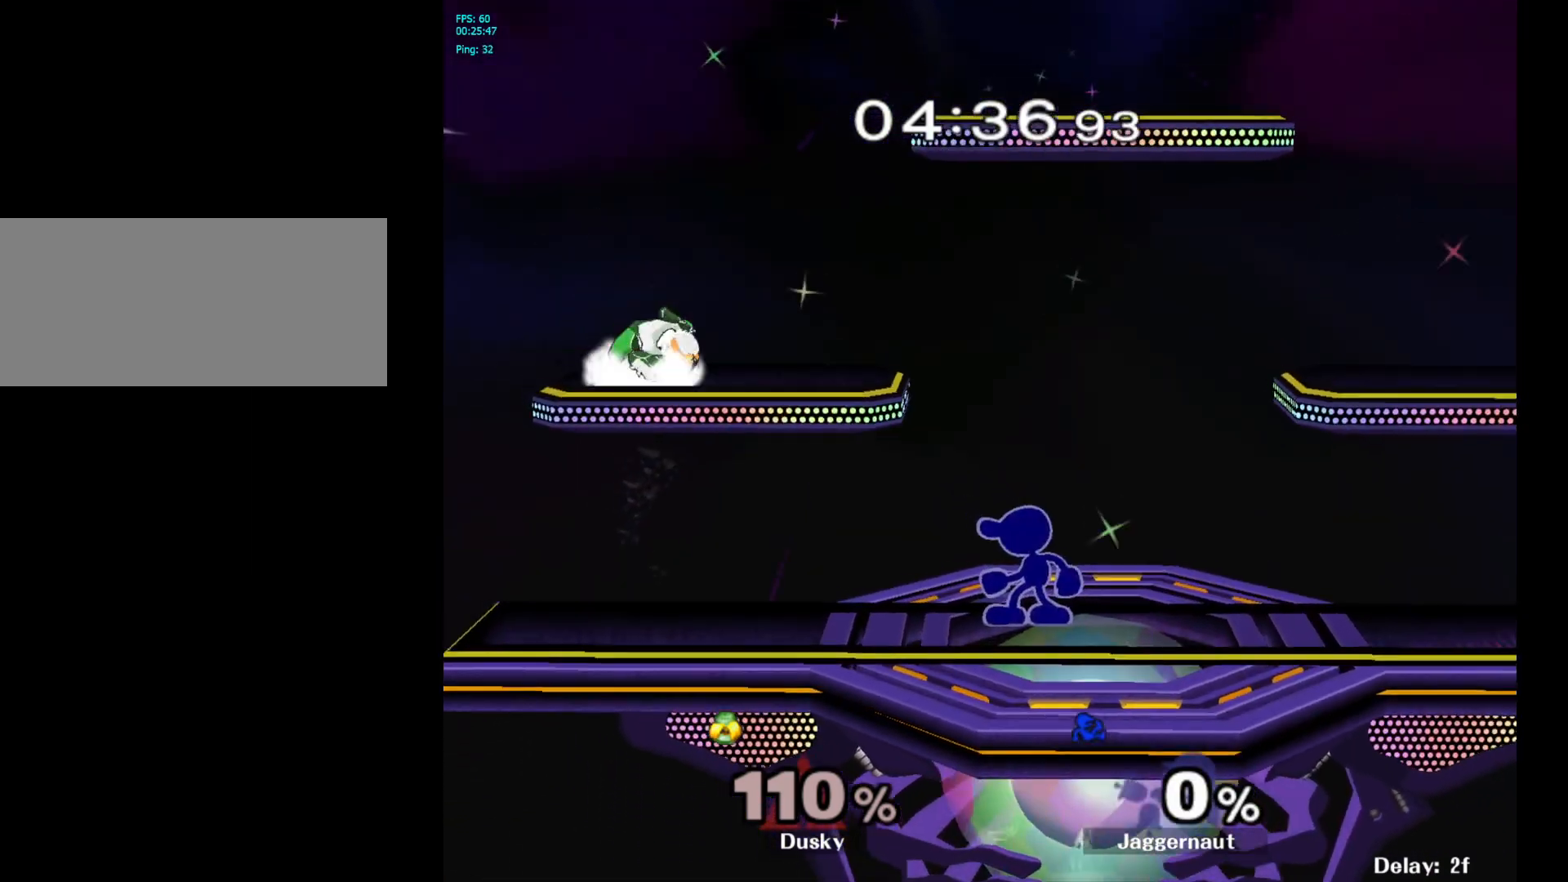
{"buttons": [], "left_stick": "right", "right_stick": "center", "events": [[33, "left_stick", "left"], [67, "Y", "down"], [150, "A", "down"], [233, "Y", "up"], [250, "left_stick", "right"], [367, "A", "up"]]}
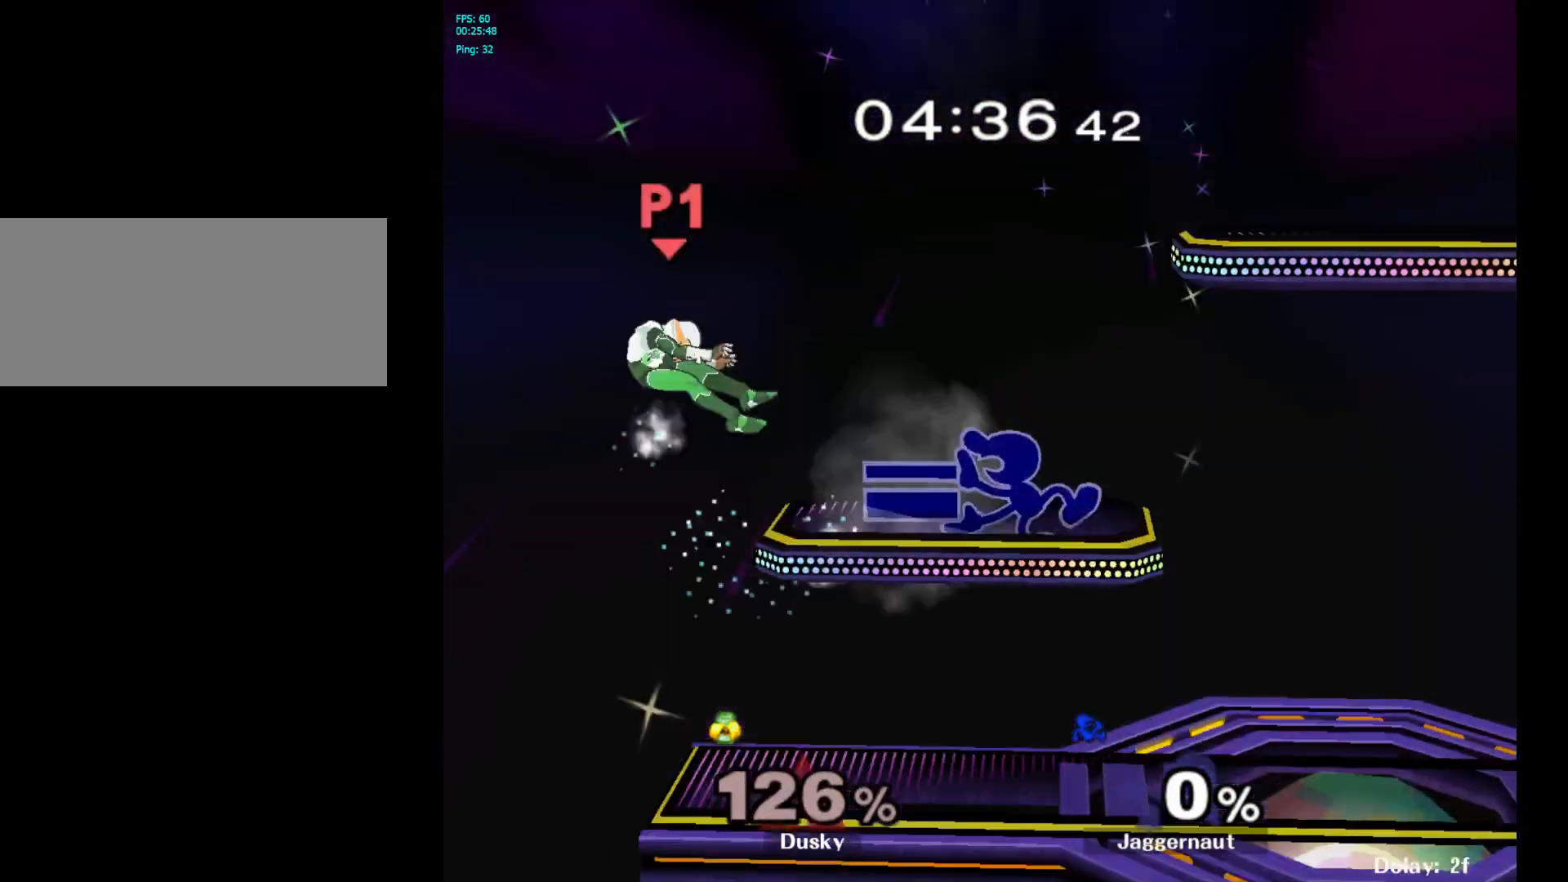
{"buttons": [], "left_stick": "center", "right_stick": "center", "events": [[67, "left_stick", "center"], [200, "left_stick", "down"], [217, "R1", "down"], [367, "R1", "up"], [367, "left_stick", "center"]]}
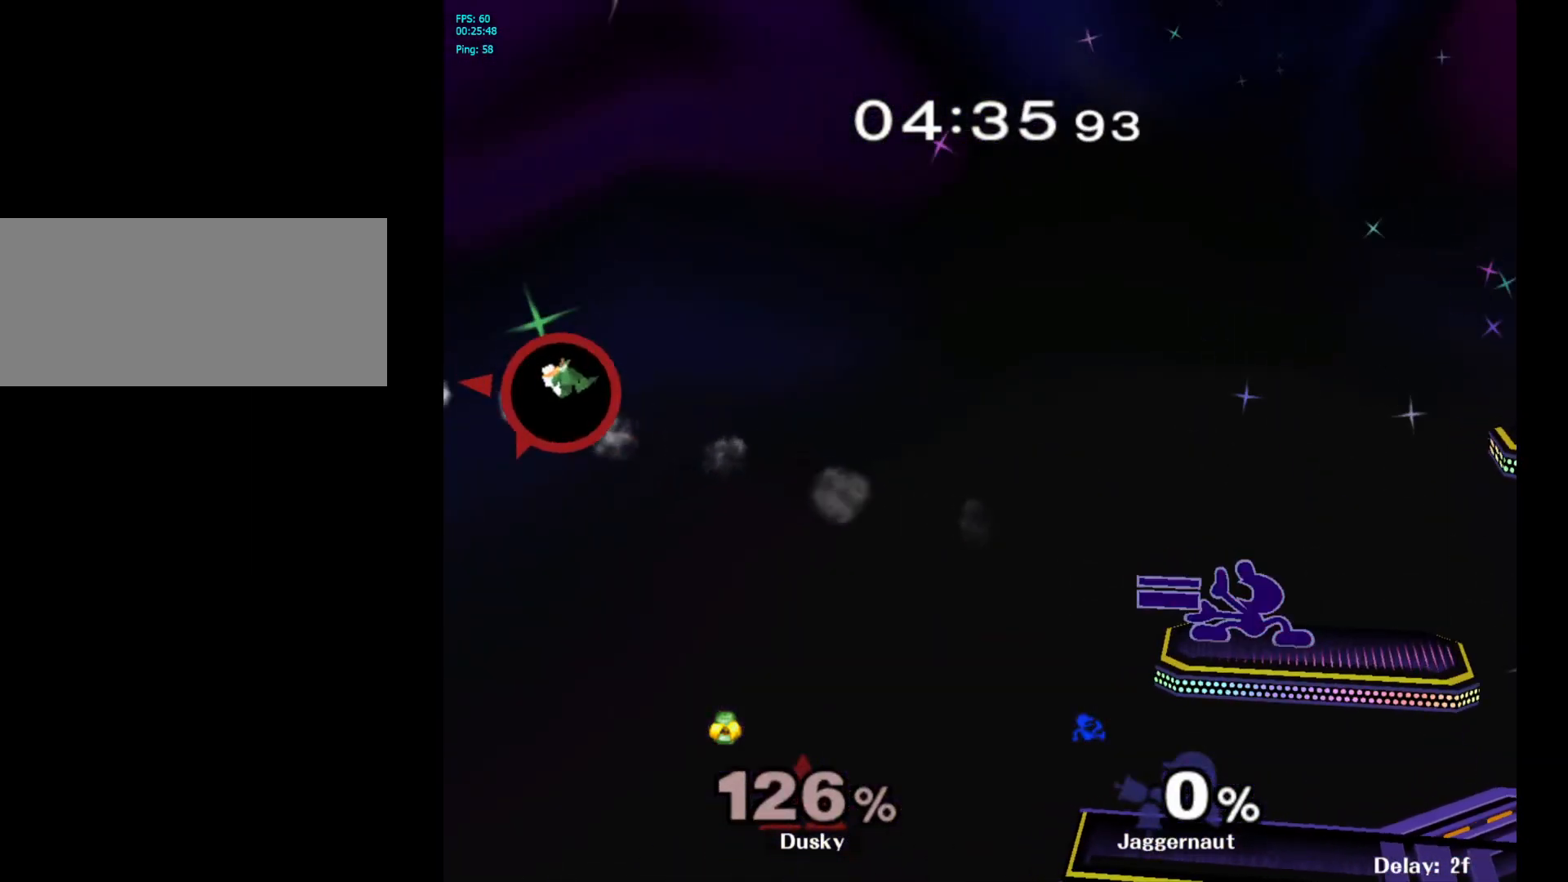
{"buttons": [], "left_stick": "center", "right_stick": "center", "events": []}
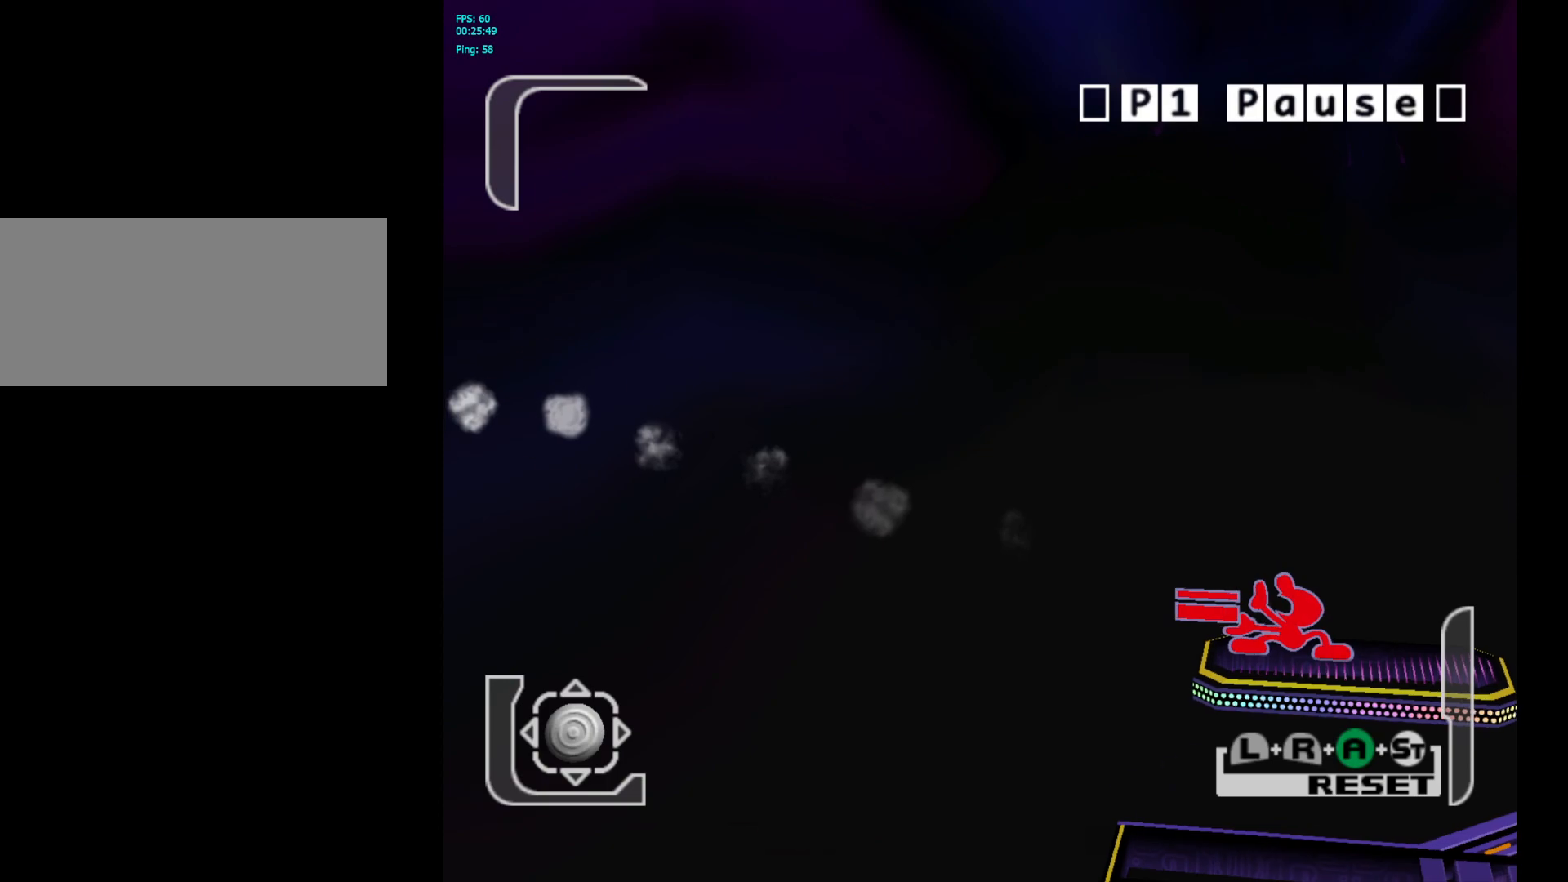
{"buttons": [], "left_stick": "center", "right_stick": "center", "events": []}
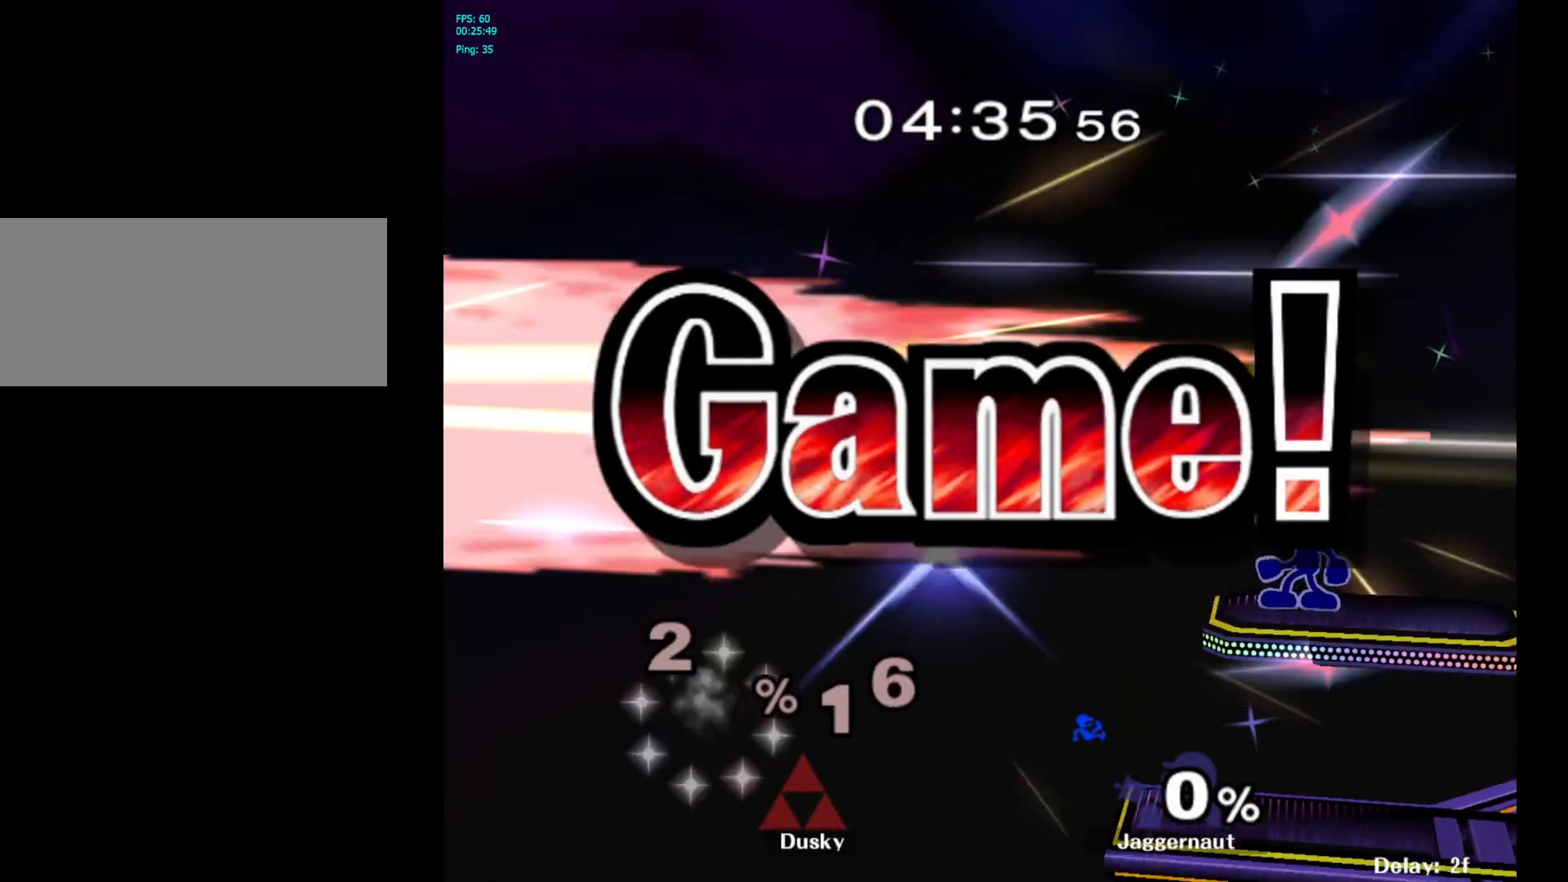
{"buttons": [], "left_stick": "center", "right_stick": "center", "events": []}
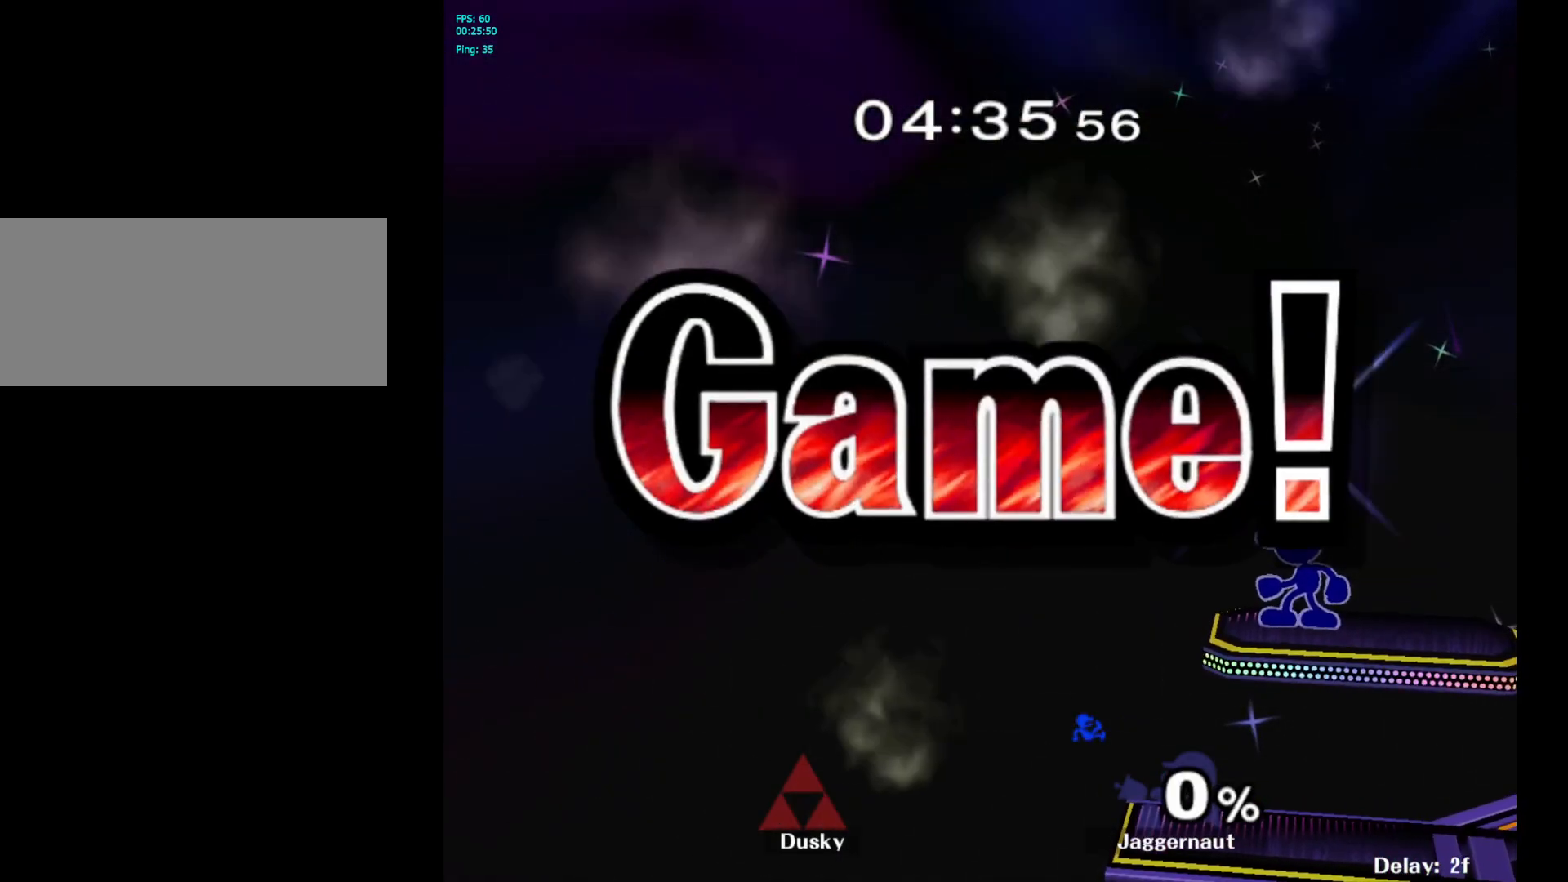
{"buttons": [], "left_stick": "center", "right_stick": "center", "events": []}
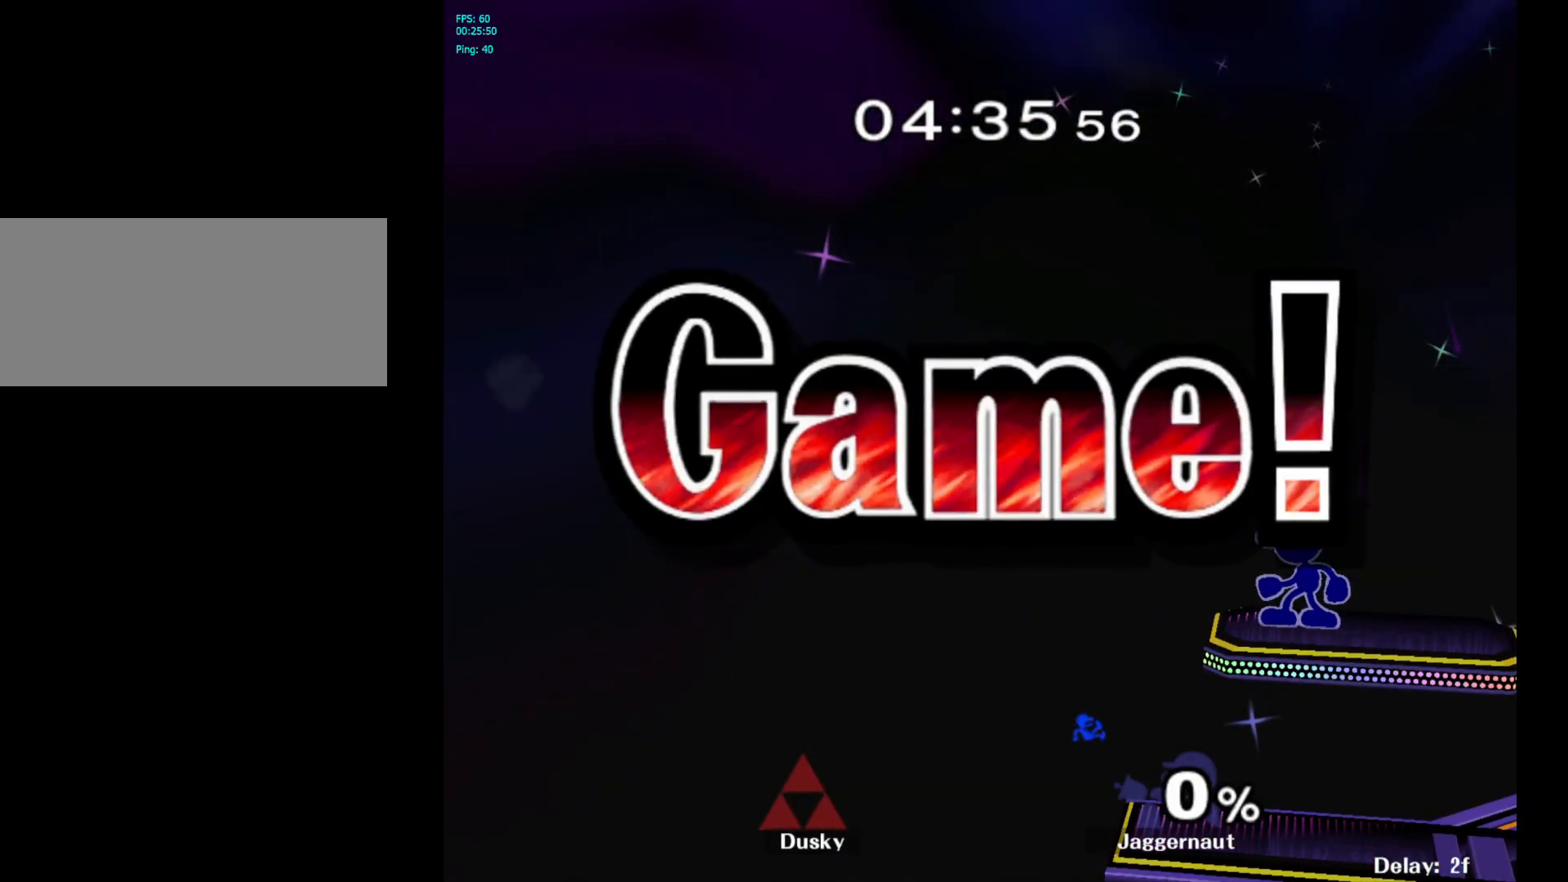
{"buttons": [], "left_stick": "center", "right_stick": "center", "events": []}
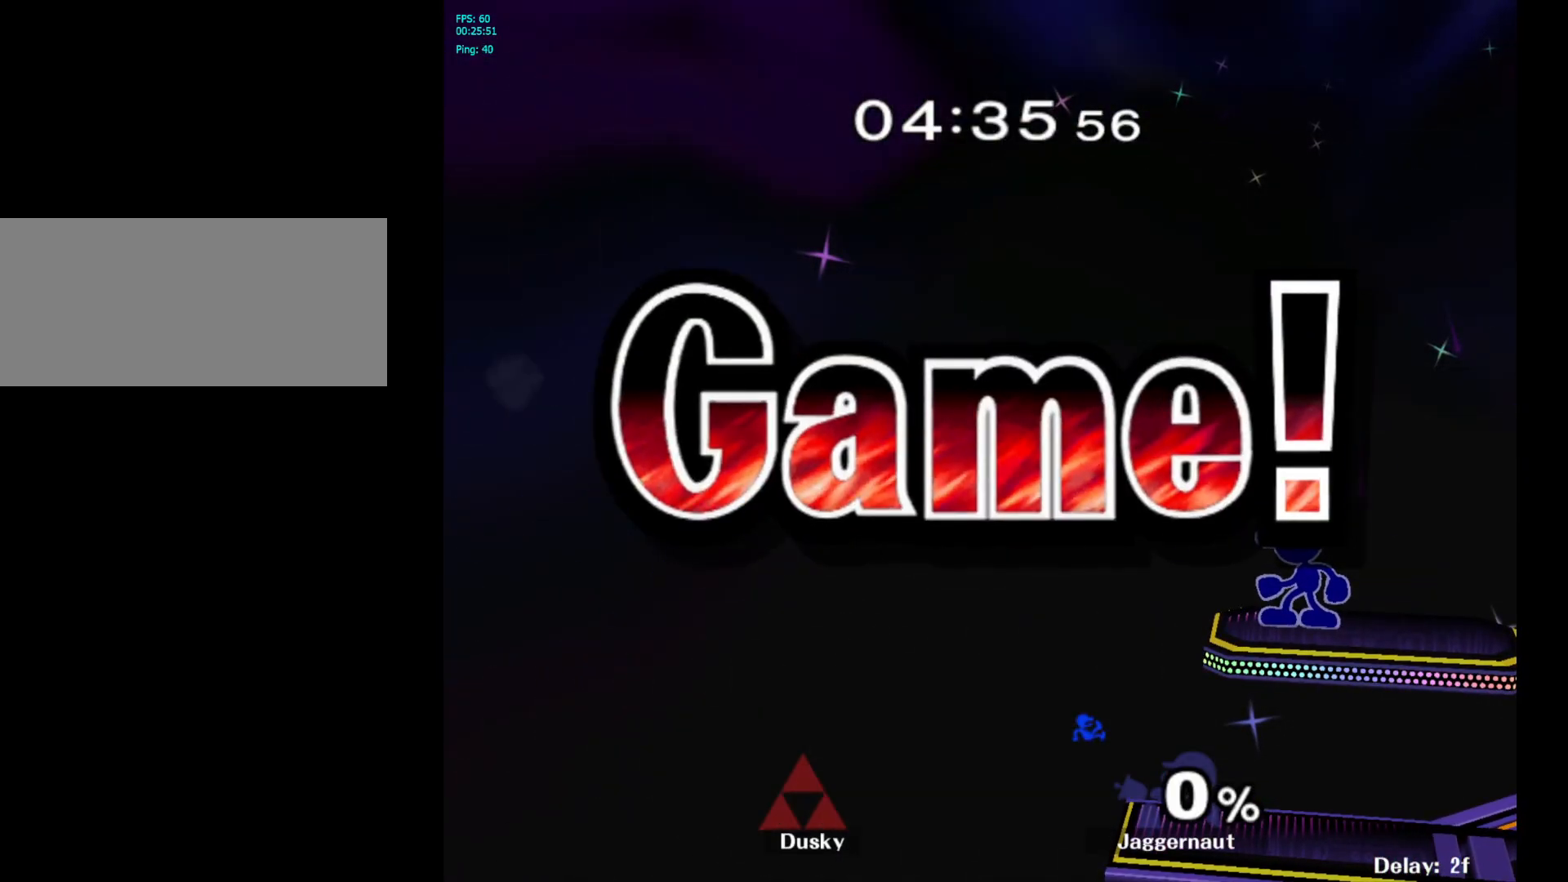
{"buttons": [], "left_stick": "center", "right_stick": "center", "events": []}
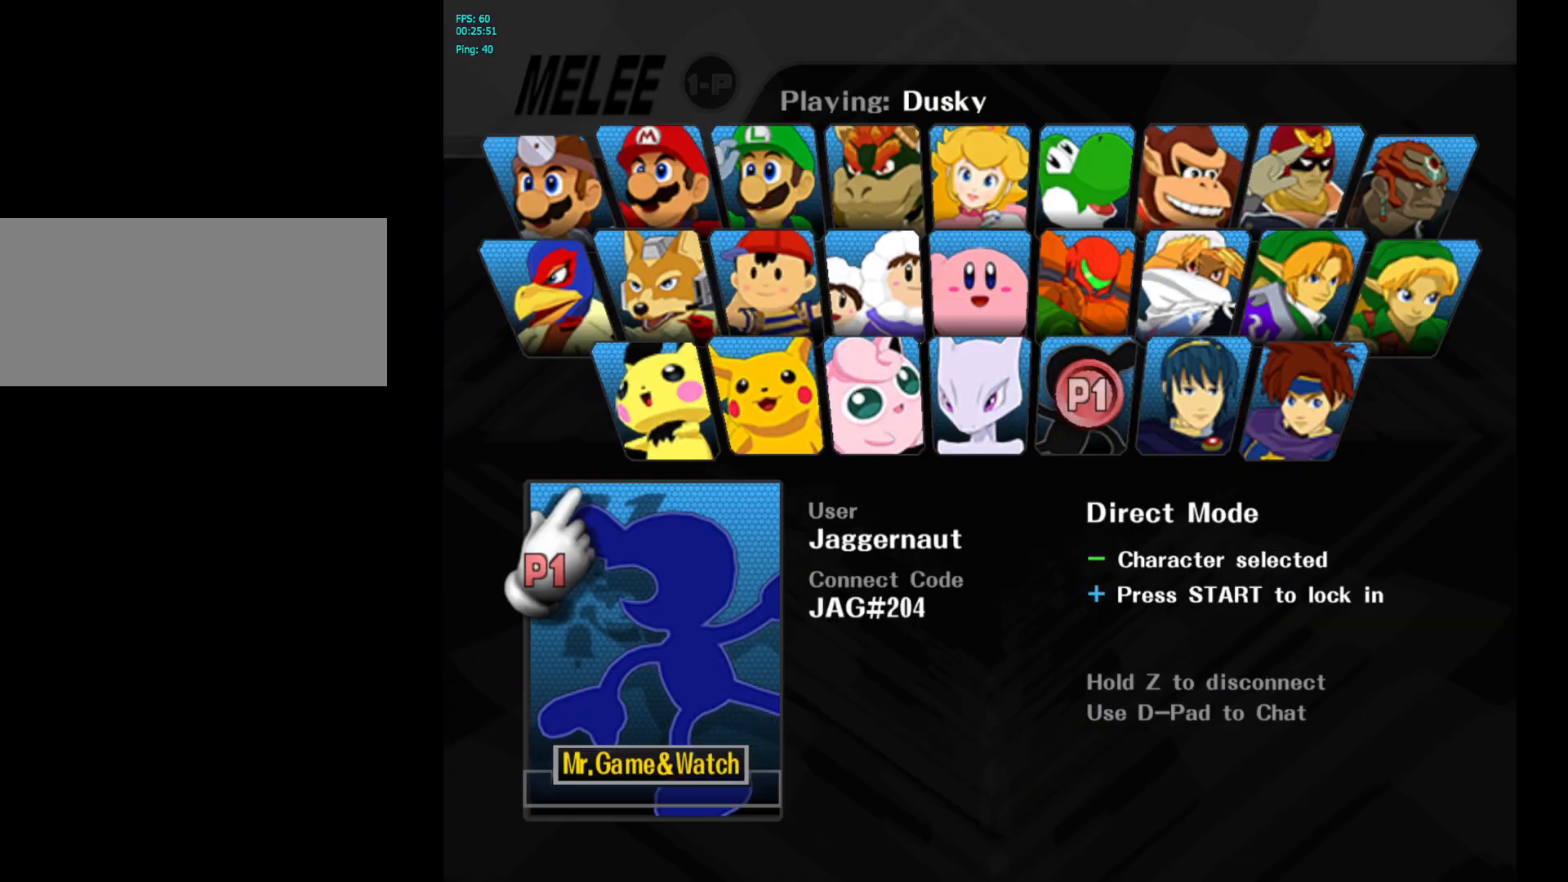
{"buttons": [], "left_stick": "center", "right_stick": "center", "events": []}
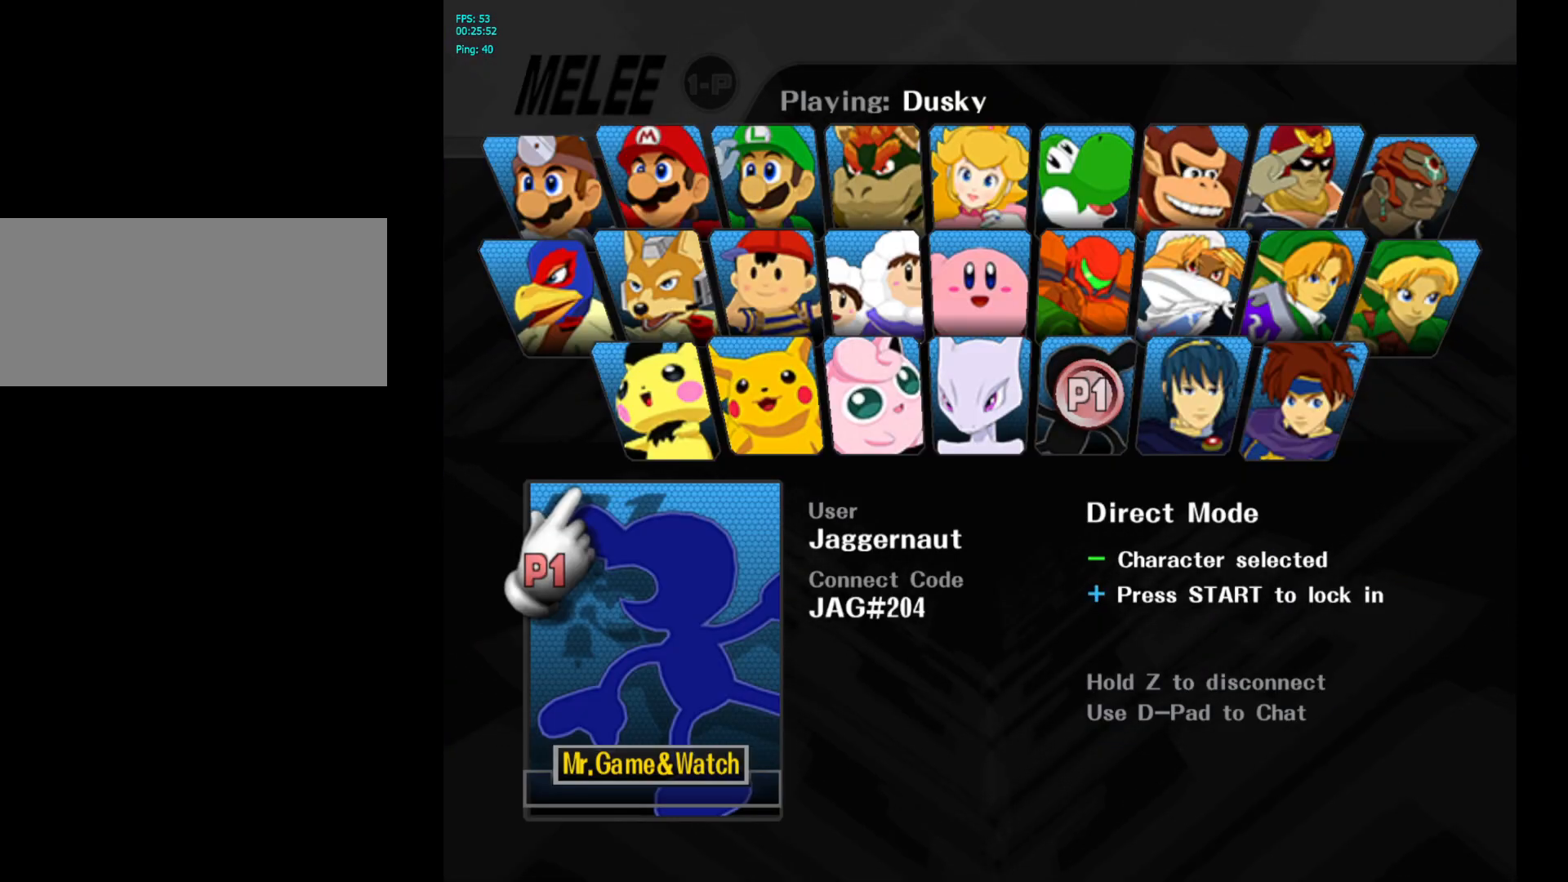
{"buttons": [], "left_stick": "center", "right_stick": "center", "events": [[167, "START", "down"], [317, "START", "up"]]}
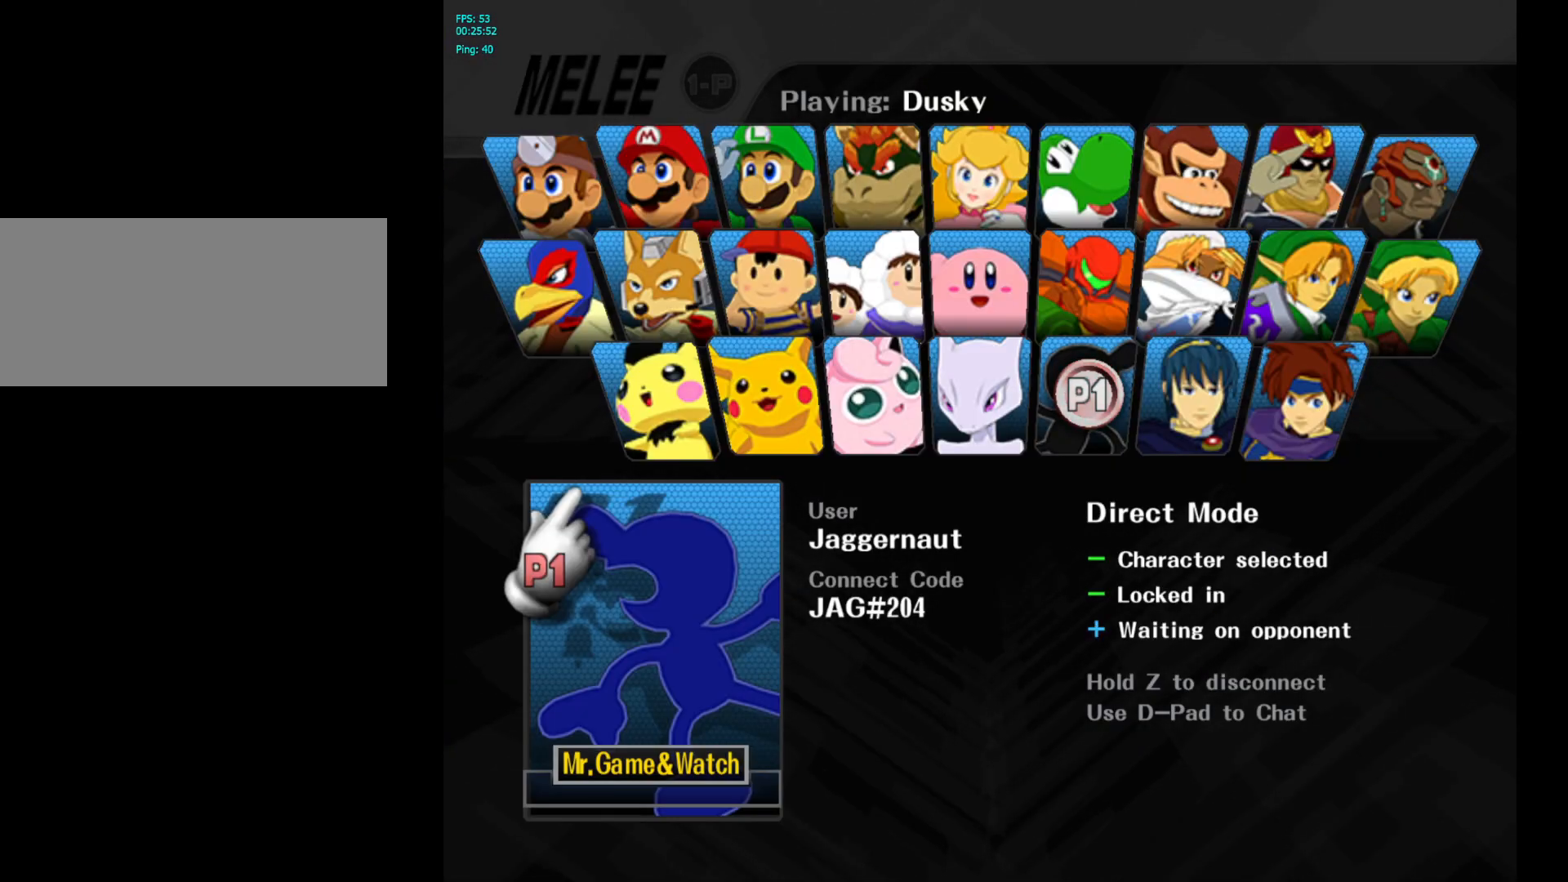
{"buttons": [], "left_stick": "center", "right_stick": "center", "events": []}
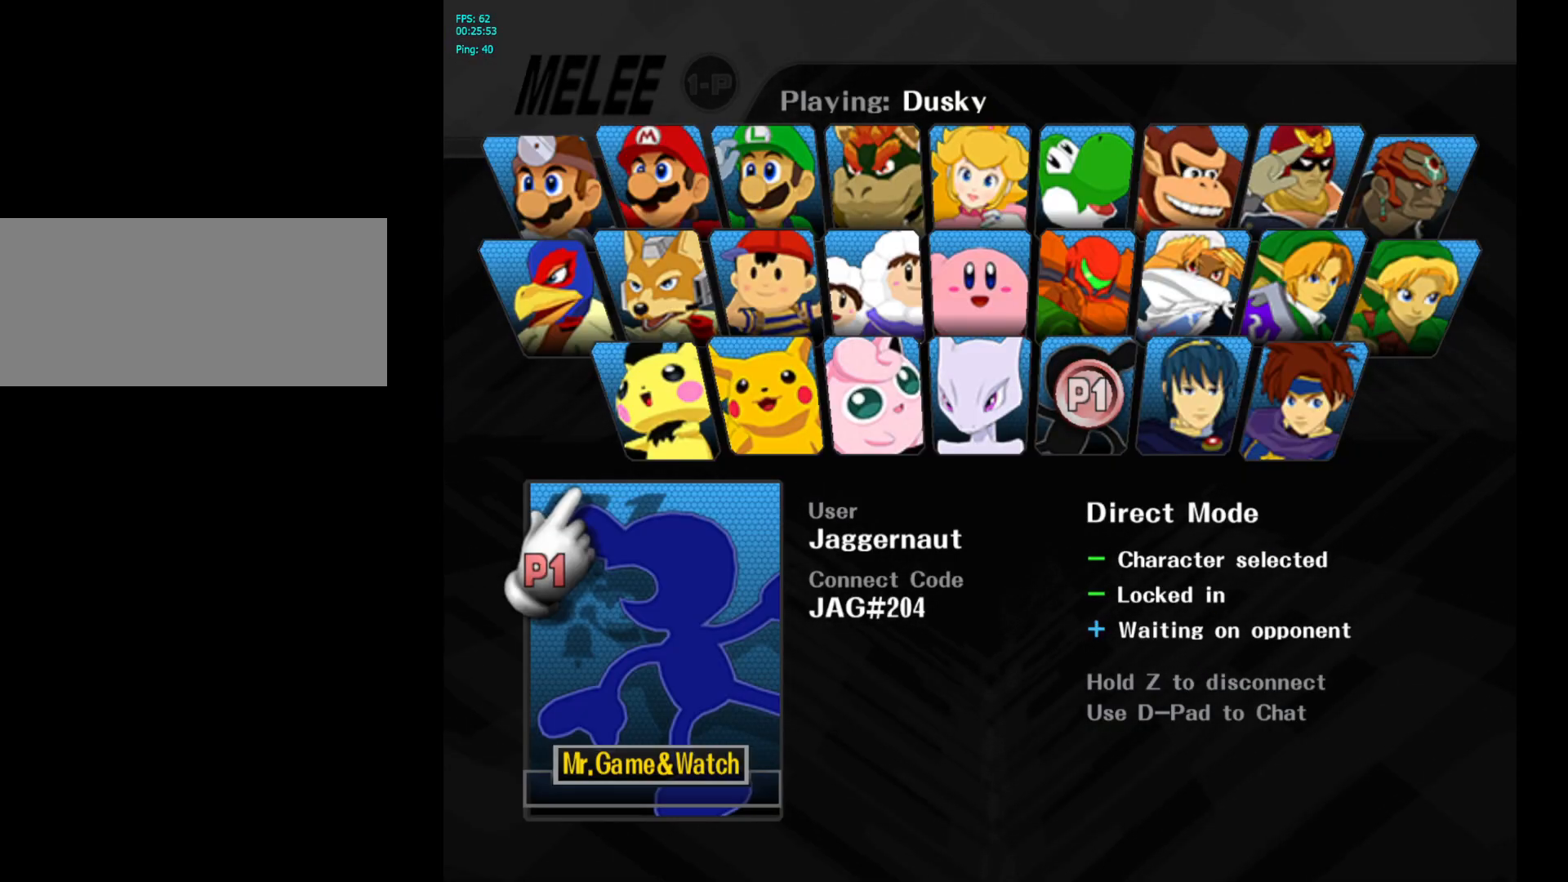
{"buttons": [], "left_stick": "center", "right_stick": "center", "events": []}
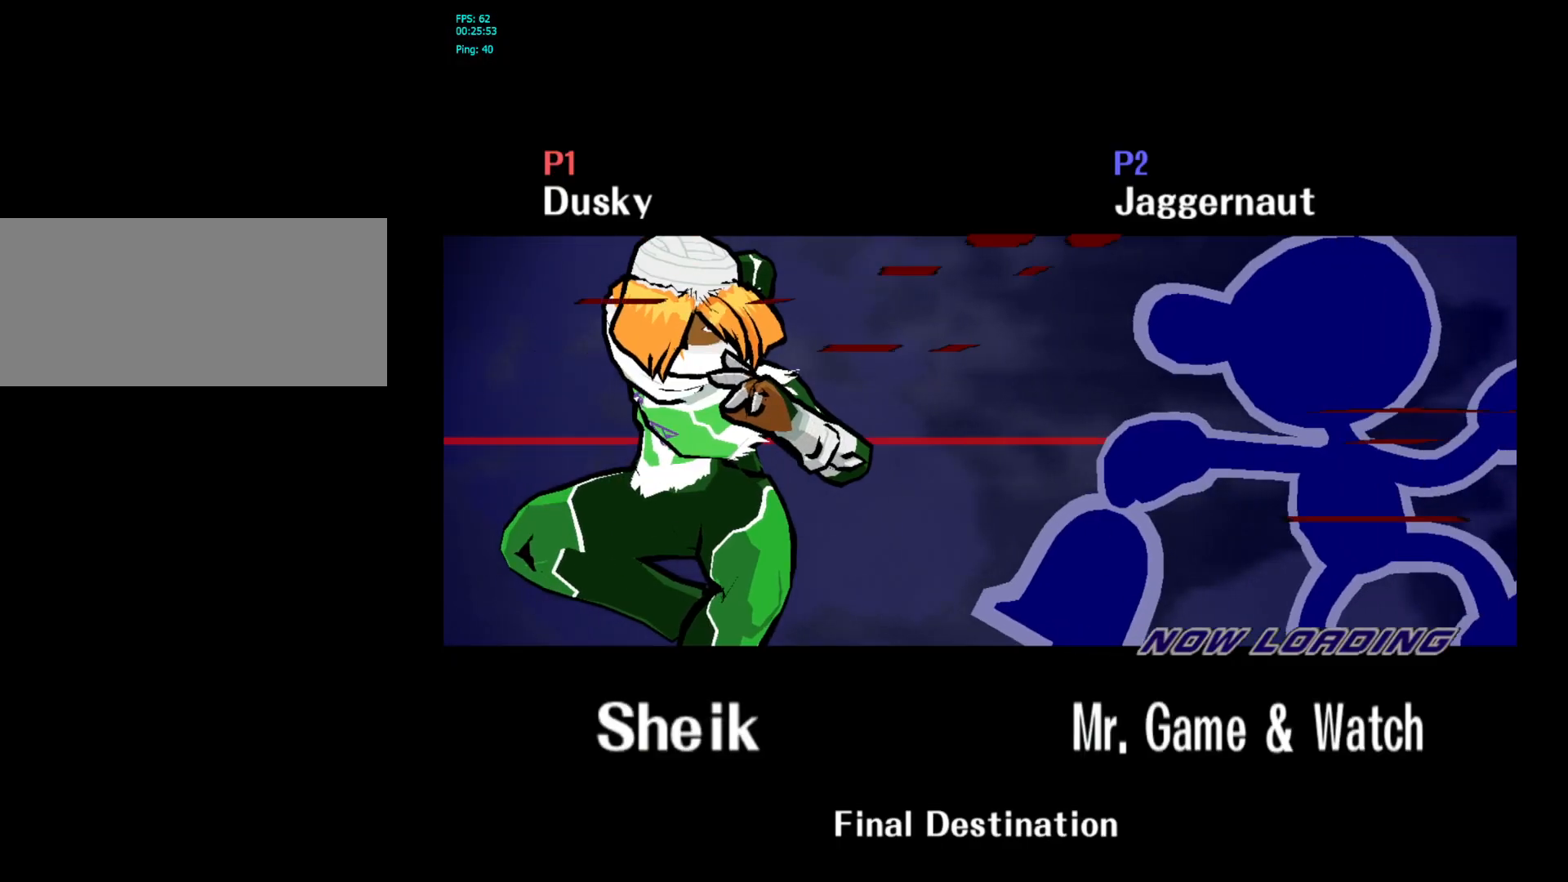
{"buttons": [], "left_stick": "center", "right_stick": "center", "events": []}
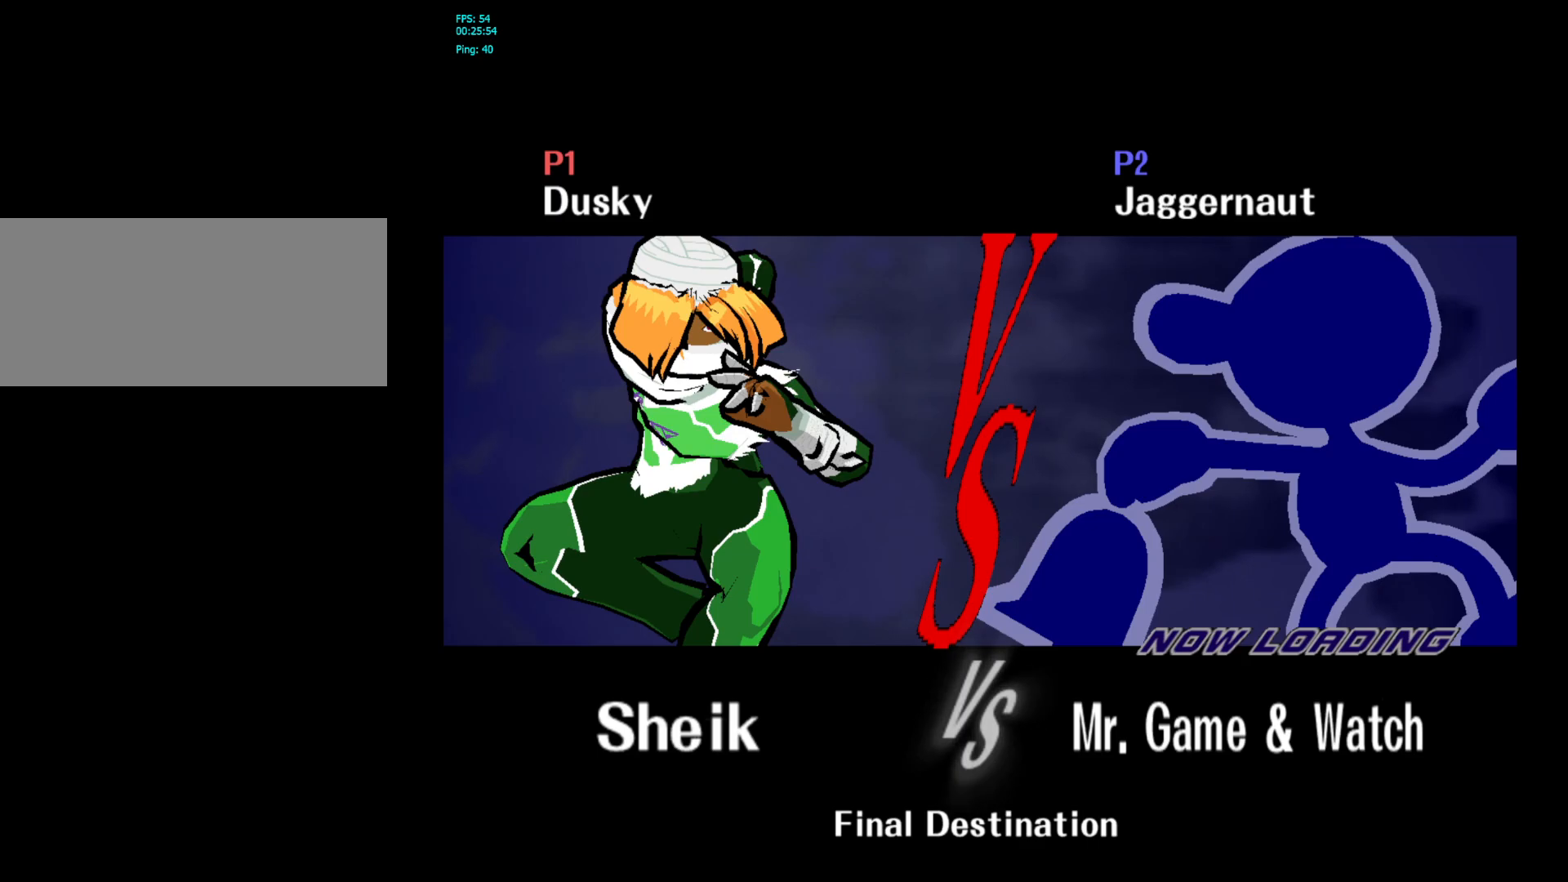
{"buttons": [], "left_stick": "center", "right_stick": "center", "events": []}
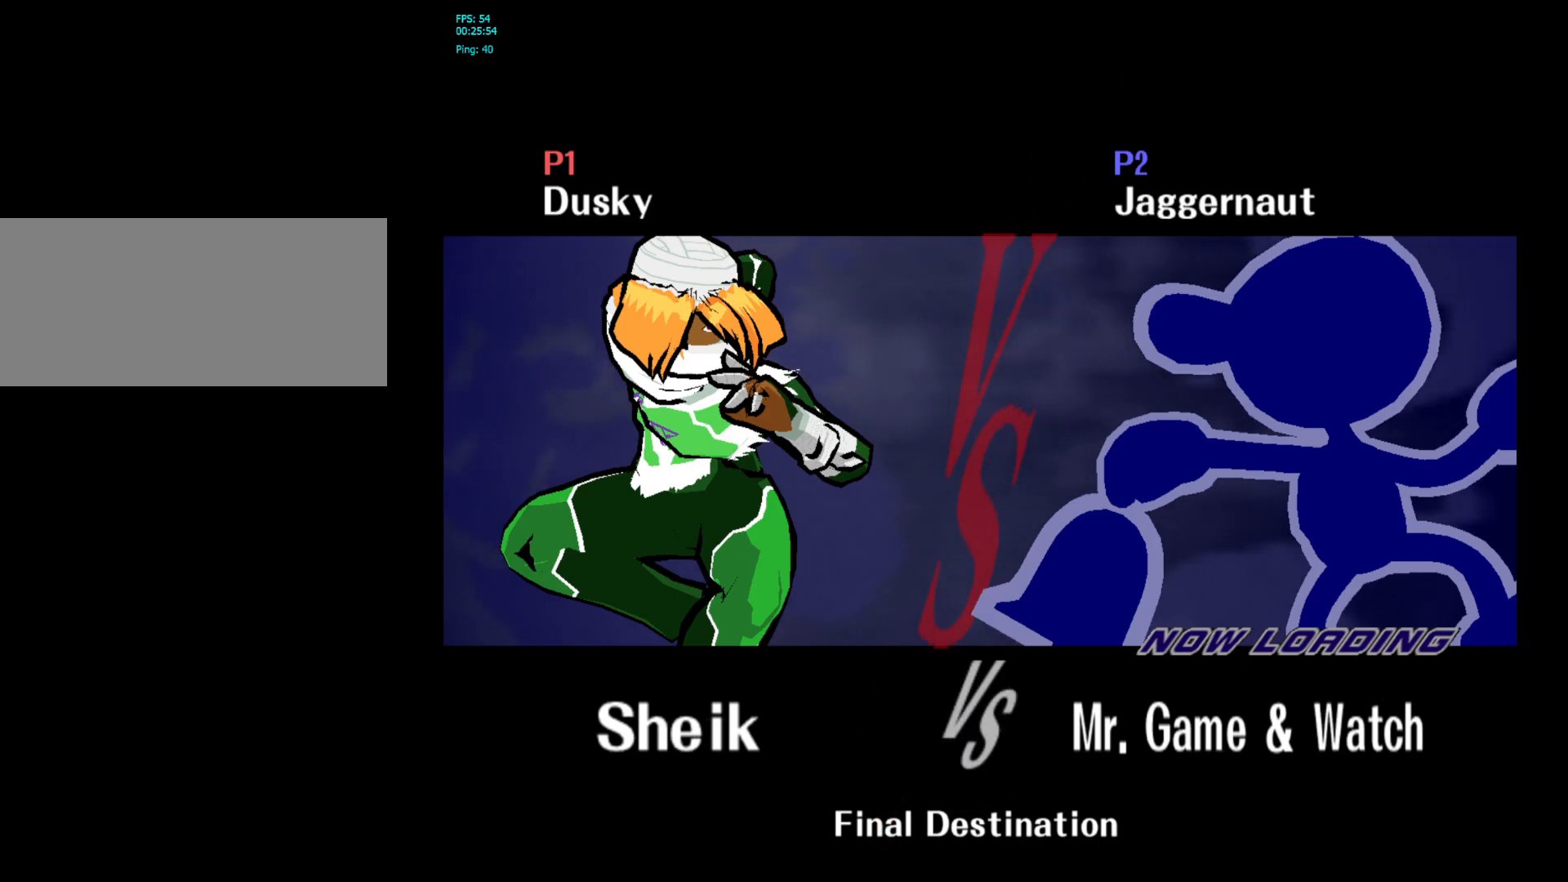
{"buttons": ["R1"], "left_stick": "center", "right_stick": "center", "events": [[333, "R1", "down"], [350, "L1", "down"], [467, "L1", "up"]]}
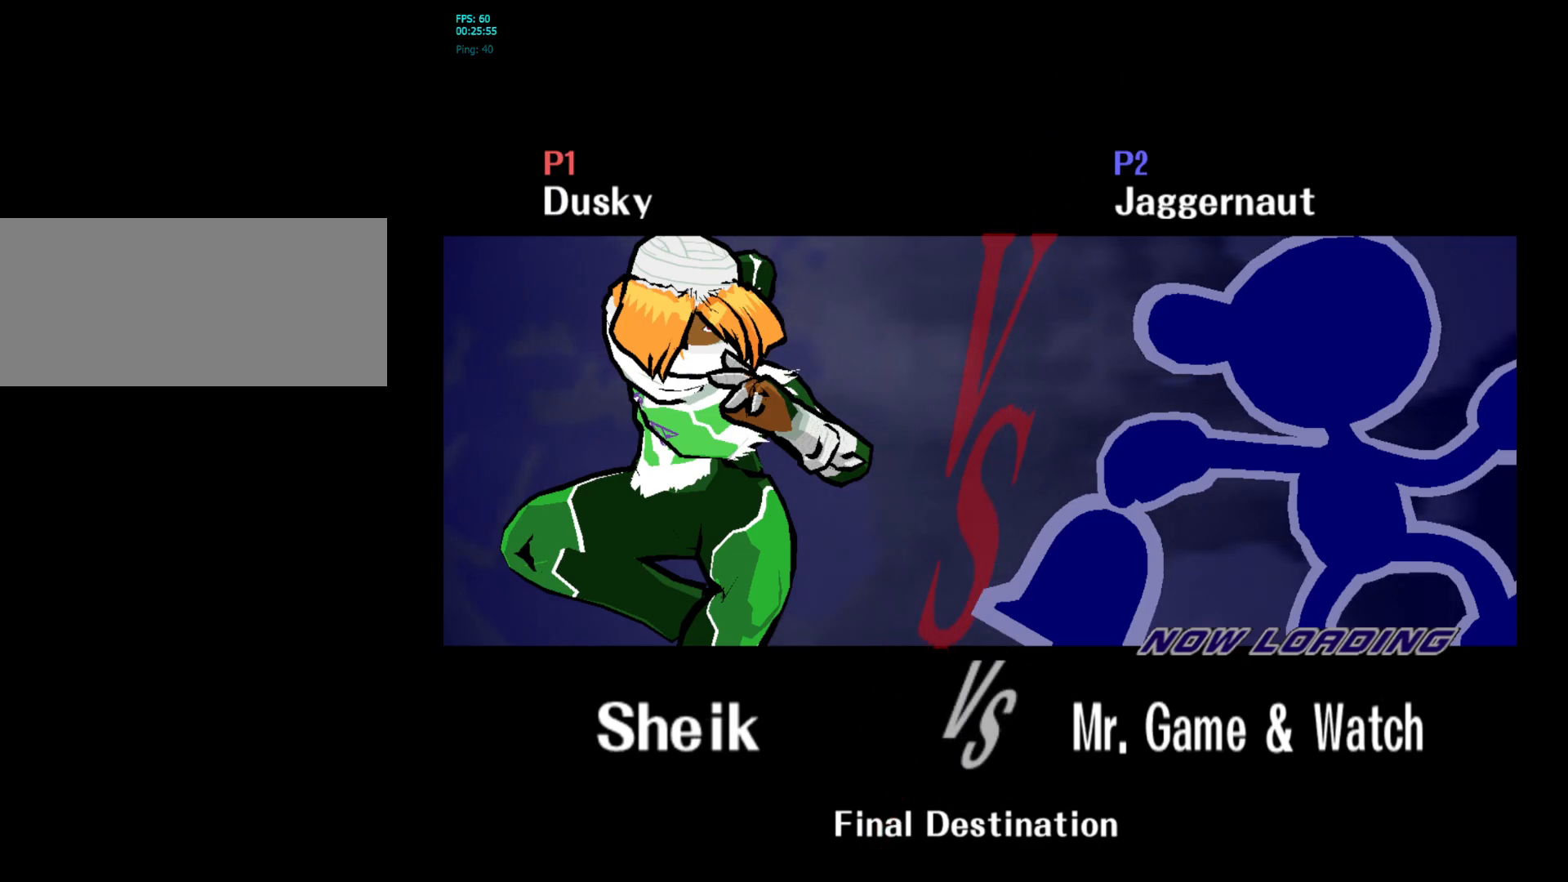
{"buttons": ["L1", "R1"], "left_stick": "center", "right_stick": "center", "events": [[50, "L1", "down"], [150, "L1", "up"], [233, "L1", "down"], [350, "L1", "up"], [417, "L1", "down"]]}
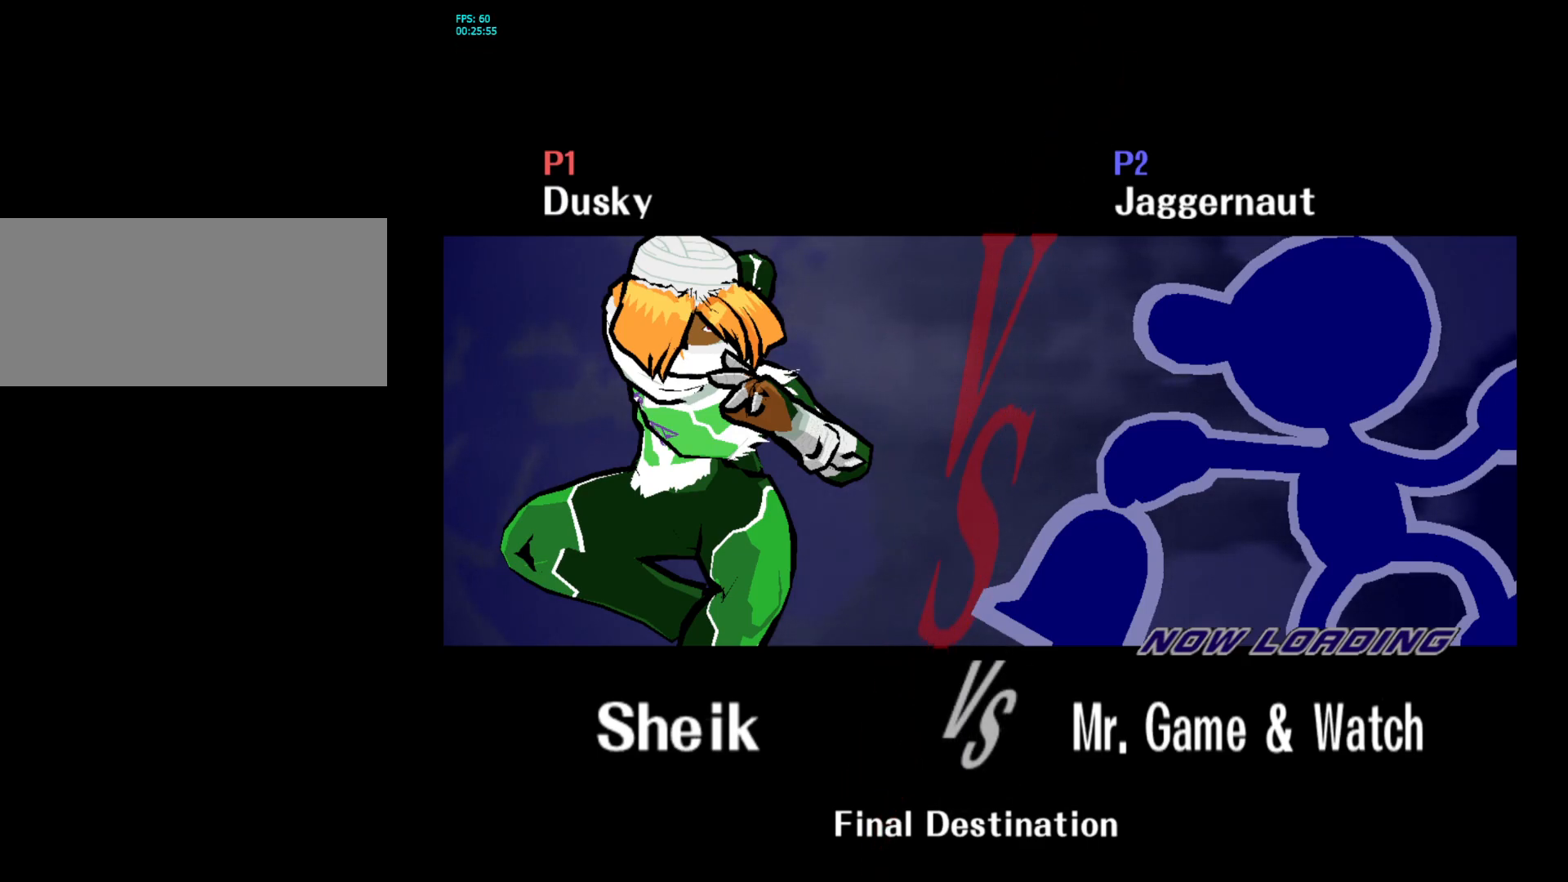
{"buttons": [], "left_stick": "center", "right_stick": "center", "events": [[33, "L1", "up"], [33, "R1", "up"]]}
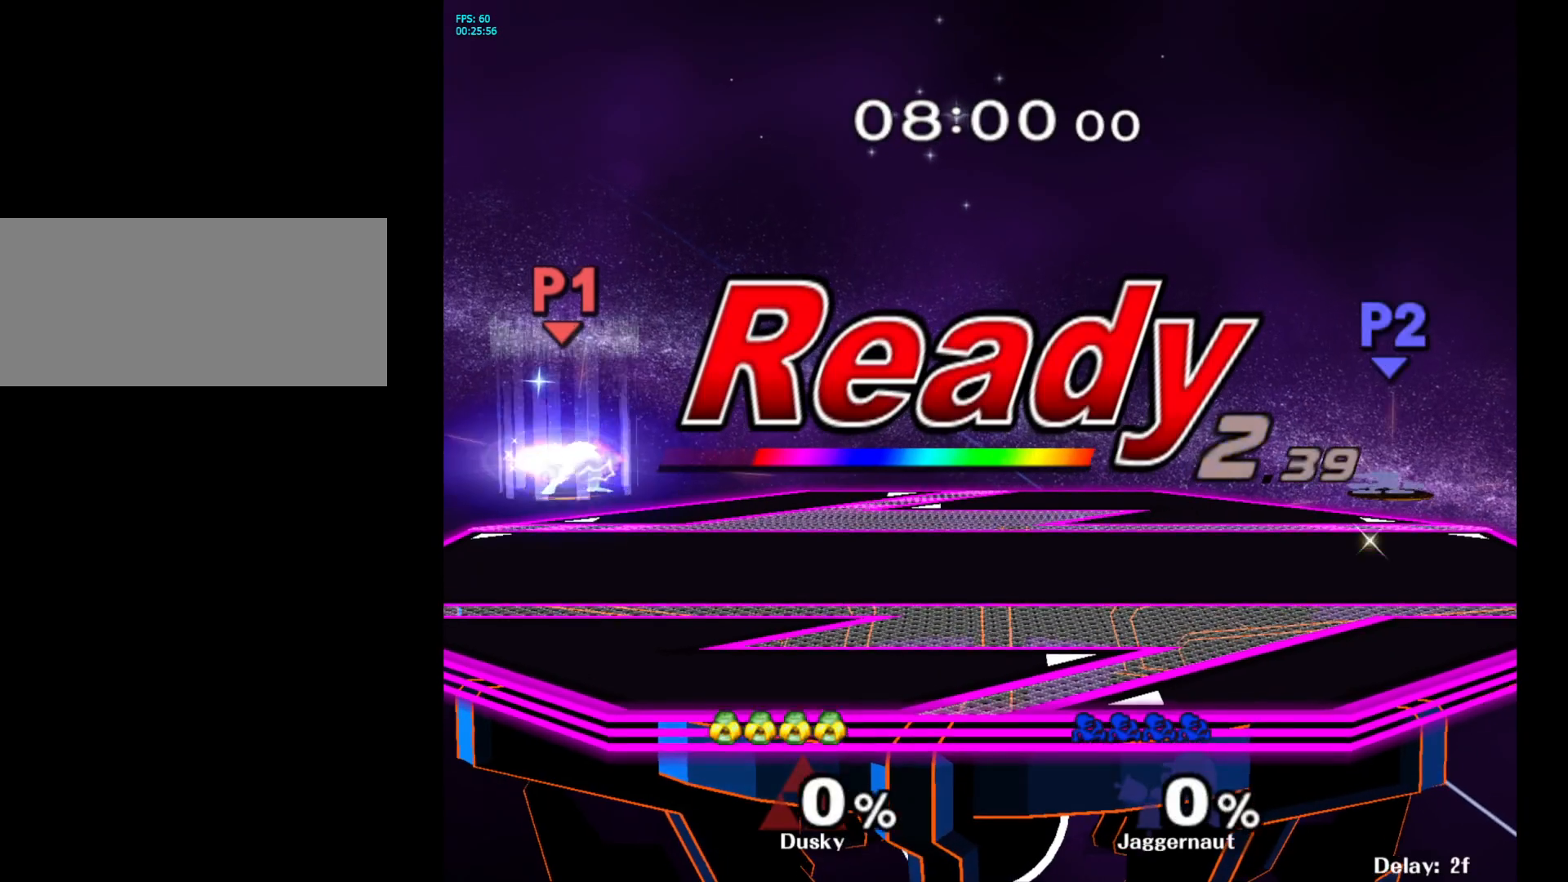
{"buttons": [], "left_stick": "center", "right_stick": "center", "events": []}
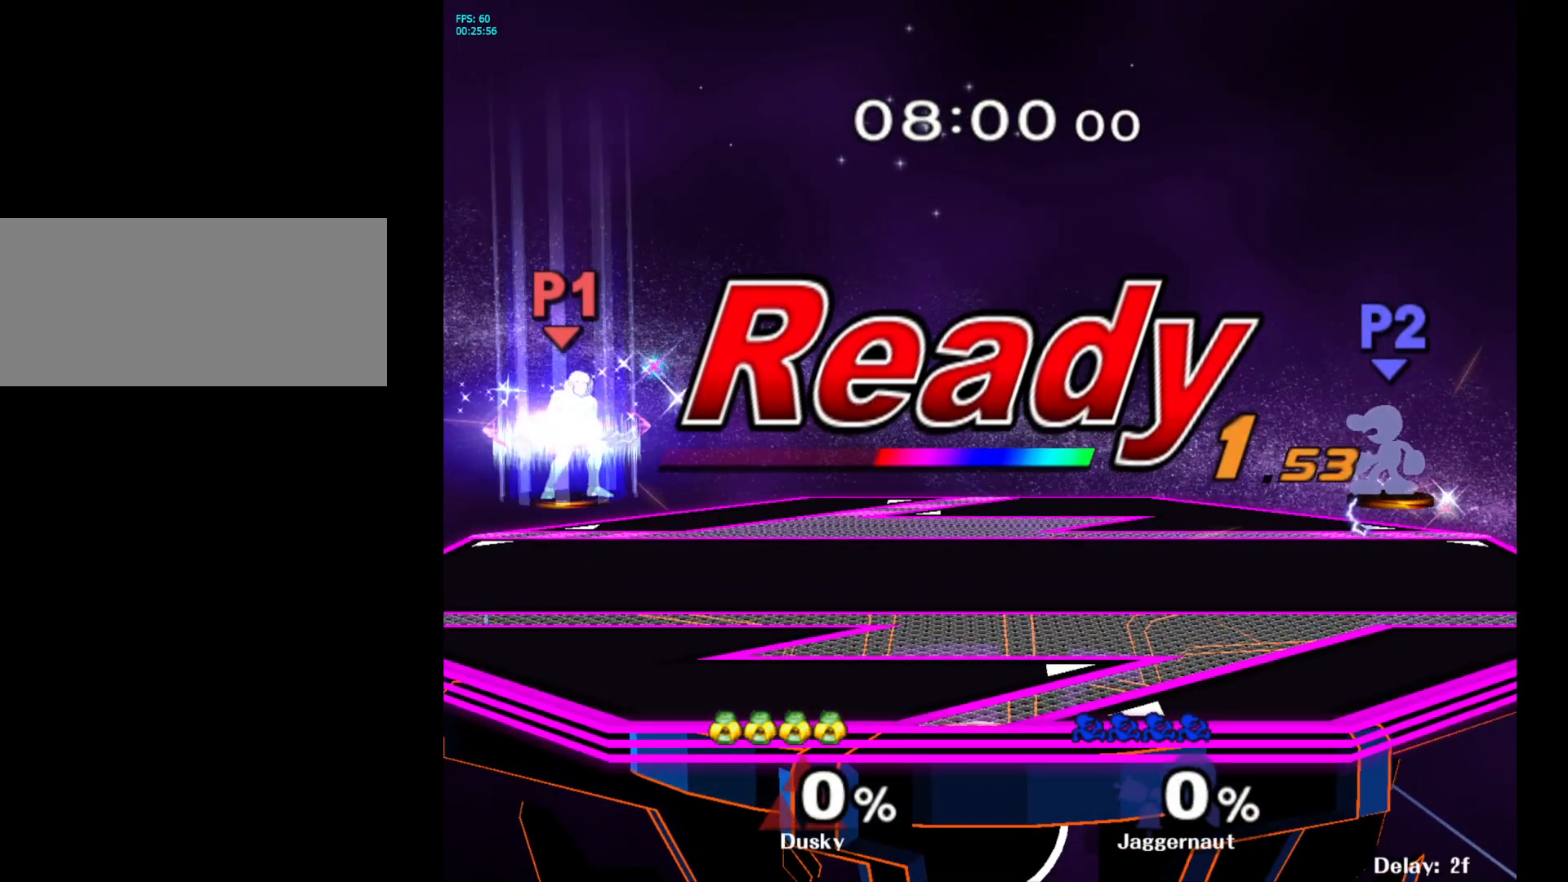
{"buttons": [], "left_stick": "center", "right_stick": "center", "events": []}
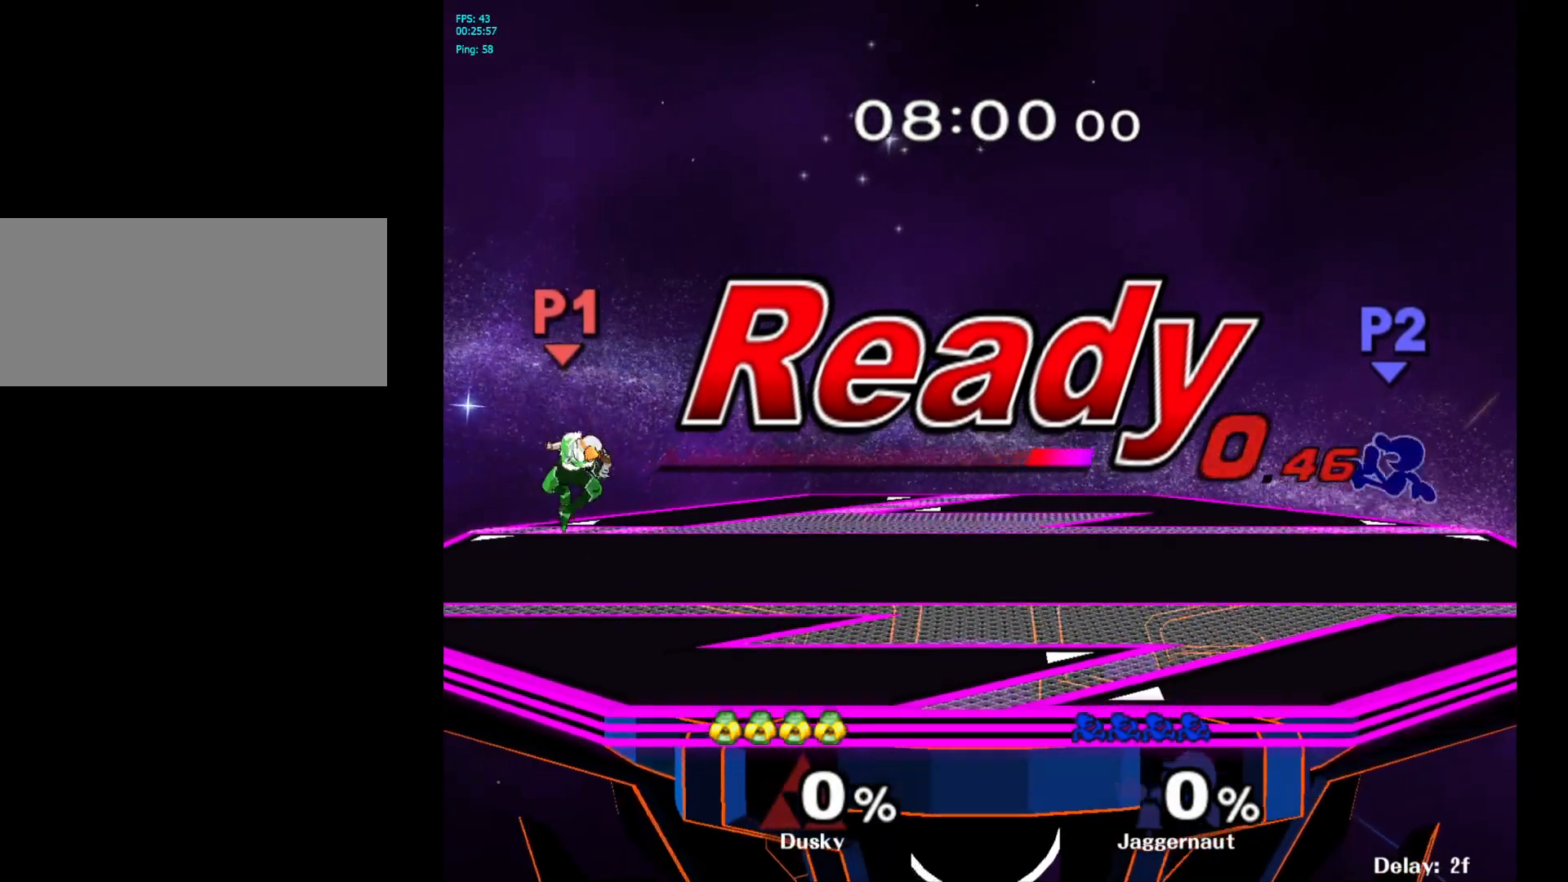
{"buttons": [], "left_stick": "left", "right_stick": "center", "events": [[133, "left_stick", "left"], [217, "left_stick", "center"], [367, "left_stick", "left"]]}
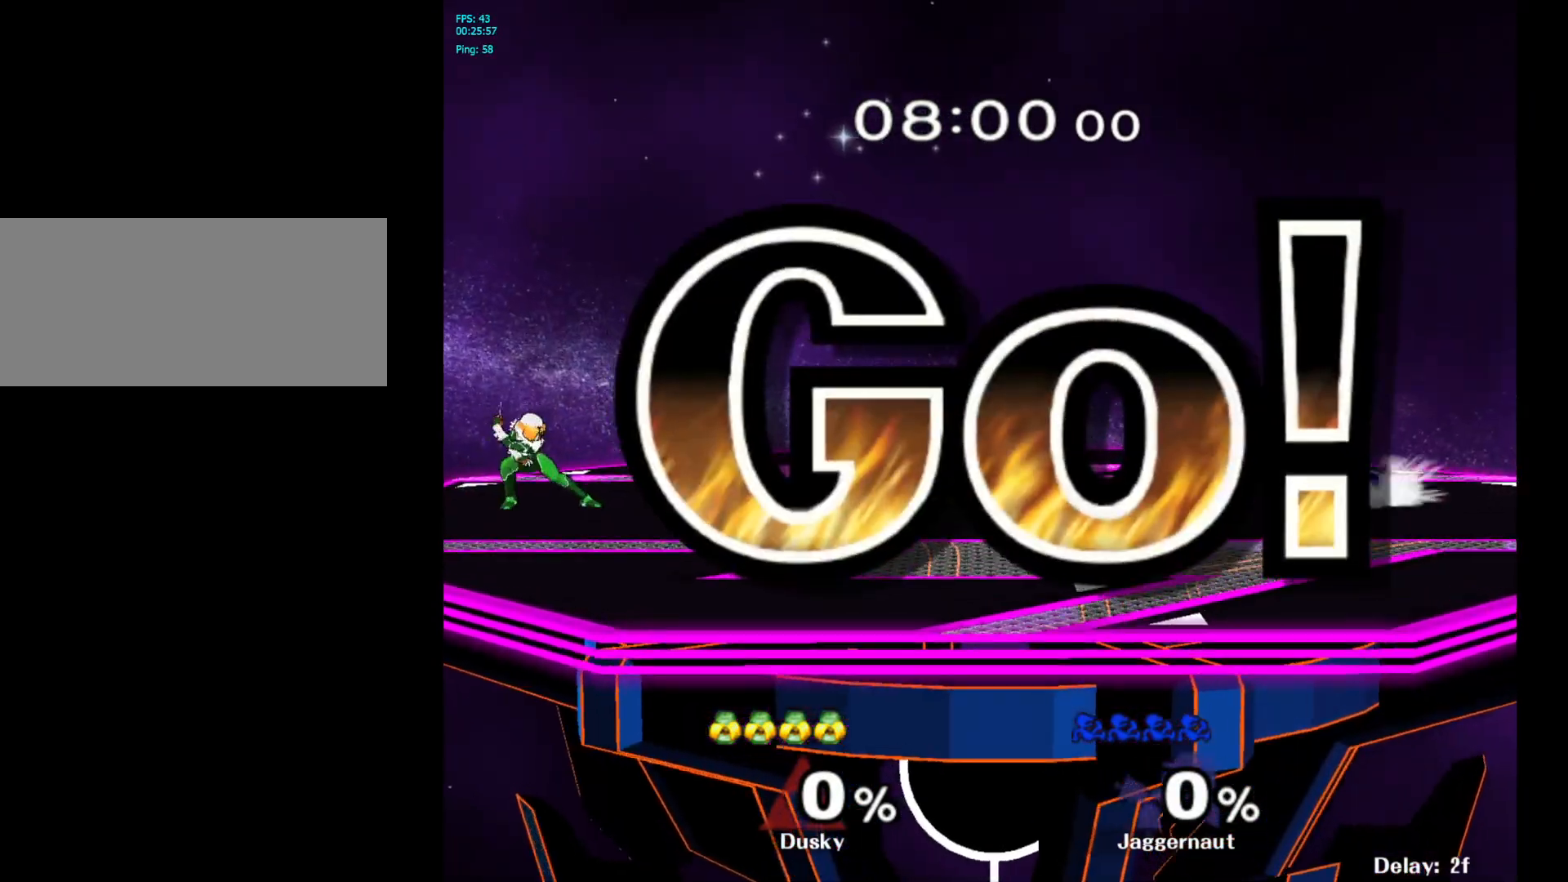
{"buttons": [], "left_stick": "down", "right_stick": "center", "events": [[300, "left_stick", "down"]]}
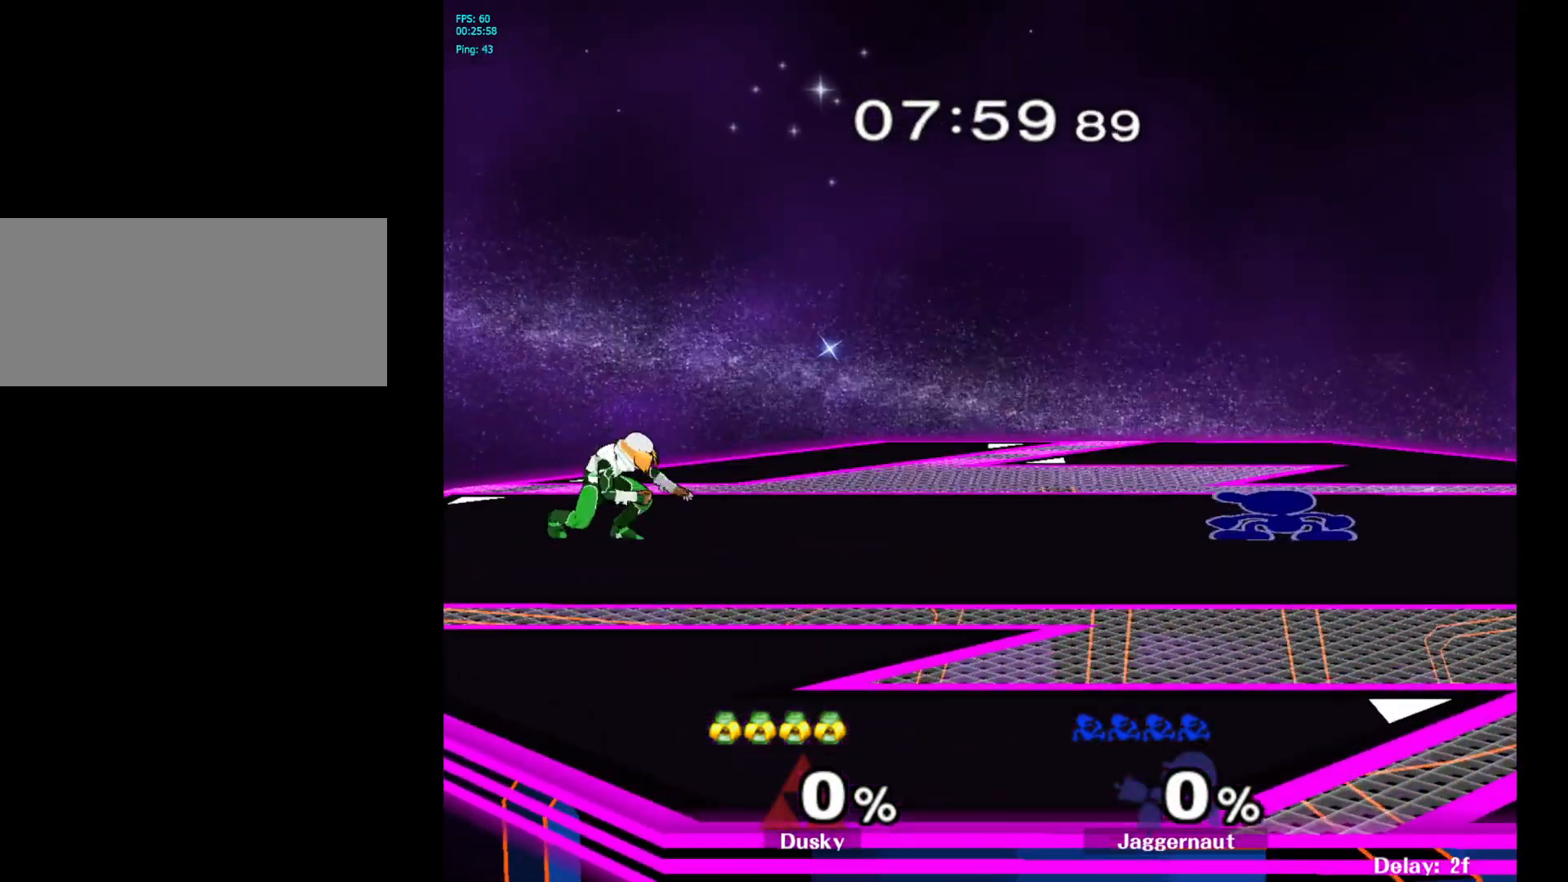
{"buttons": ["Y"], "left_stick": "down", "right_stick": "center", "events": [[200, "left_stick", "center"], [283, "left_stick", "left"], [450, "left_stick", "down"], [483, "Y", "down"]]}
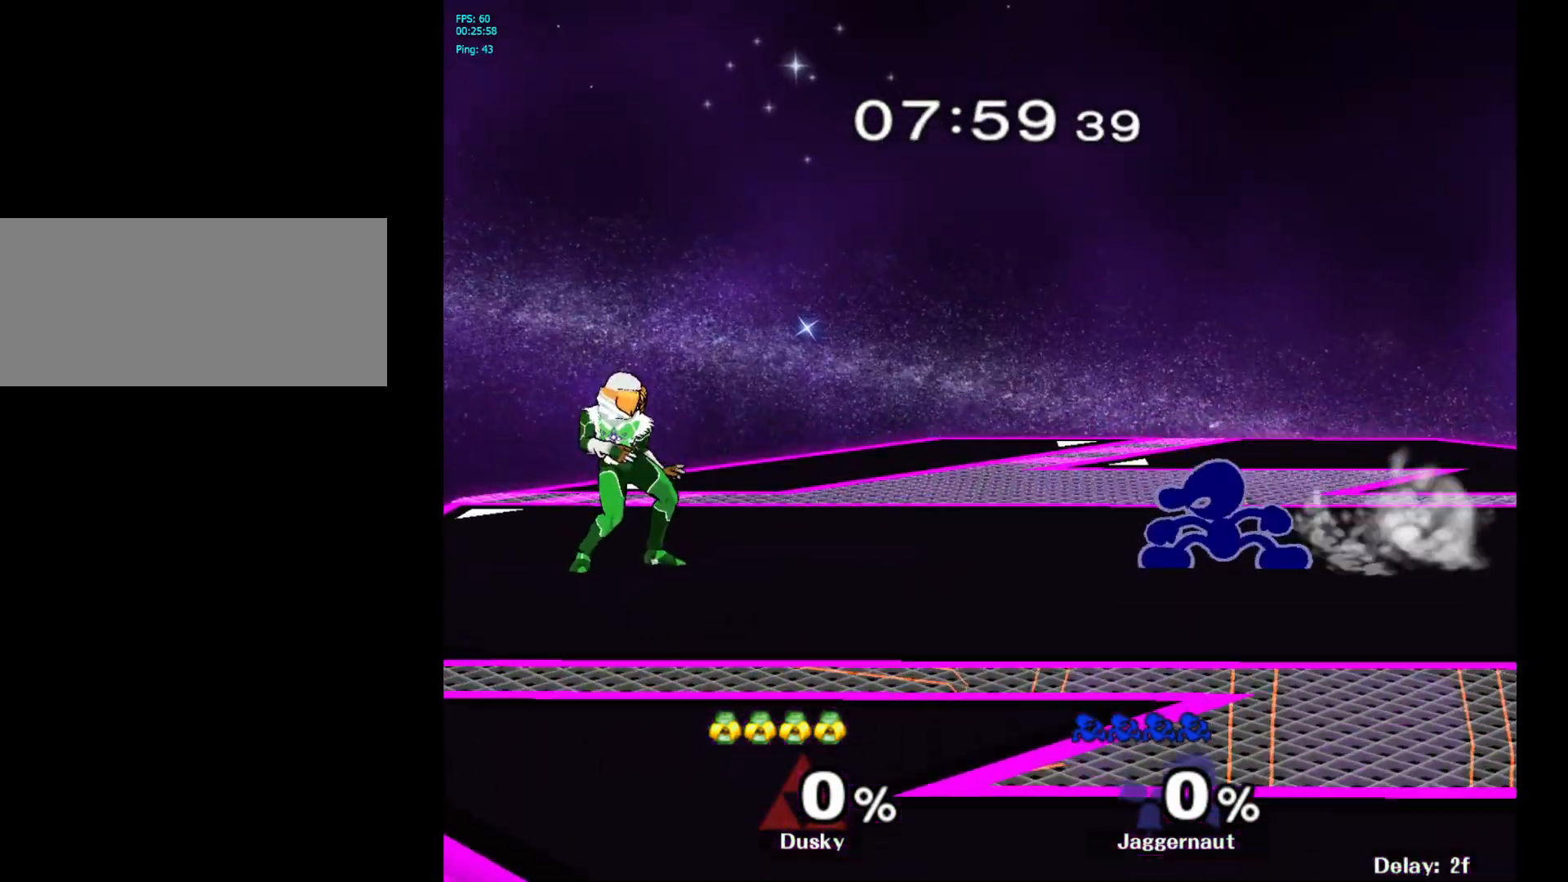
{"buttons": ["R1"], "left_stick": "center", "right_stick": "center", "events": [[17, "left_stick", "down-right"], [67, "R1", "down"], [150, "Y", "up"], [200, "R1", "up"], [200, "left_stick", "center"], [317, "left_stick", "down-left"], [333, "Y", "down"], [400, "R1", "down"], [467, "Y", "up"], [500, "left_stick", "center"]]}
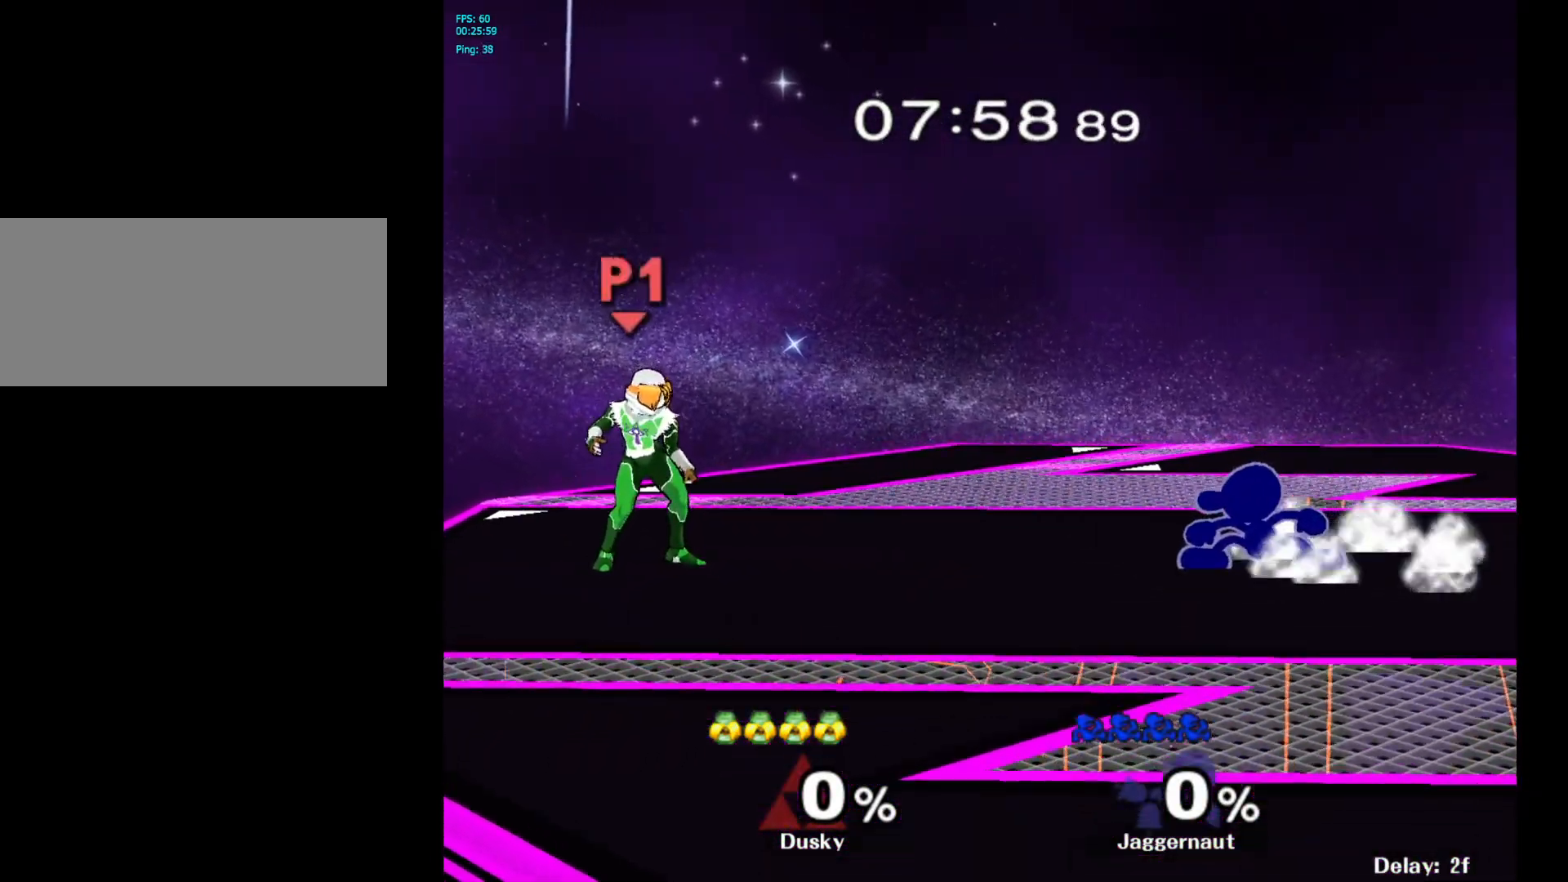
{"buttons": ["Y"], "left_stick": "down-right", "right_stick": "center", "events": [[33, "R1", "up"], [133, "left_stick", "right"], [250, "left_stick", "left"], [467, "Y", "down"], [500, "left_stick", "down-right"]]}
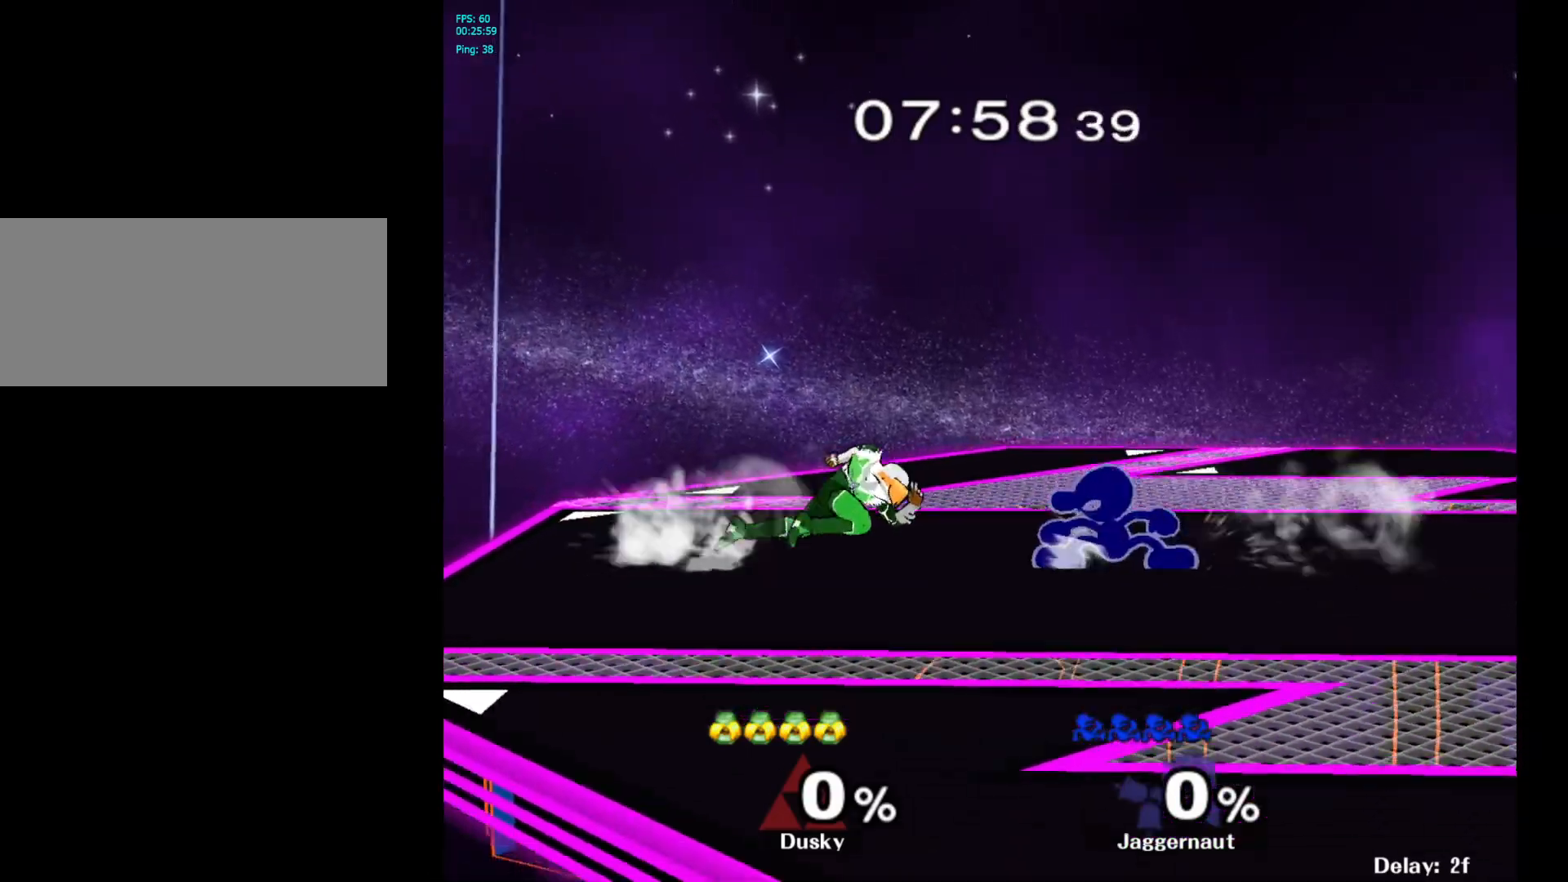
{"buttons": [], "left_stick": "center", "right_stick": "center", "events": [[33, "R1", "down"], [117, "Y", "up"], [133, "left_stick", "center"], [150, "R1", "up"], [317, "Z", "down"], [450, "Z", "up"]]}
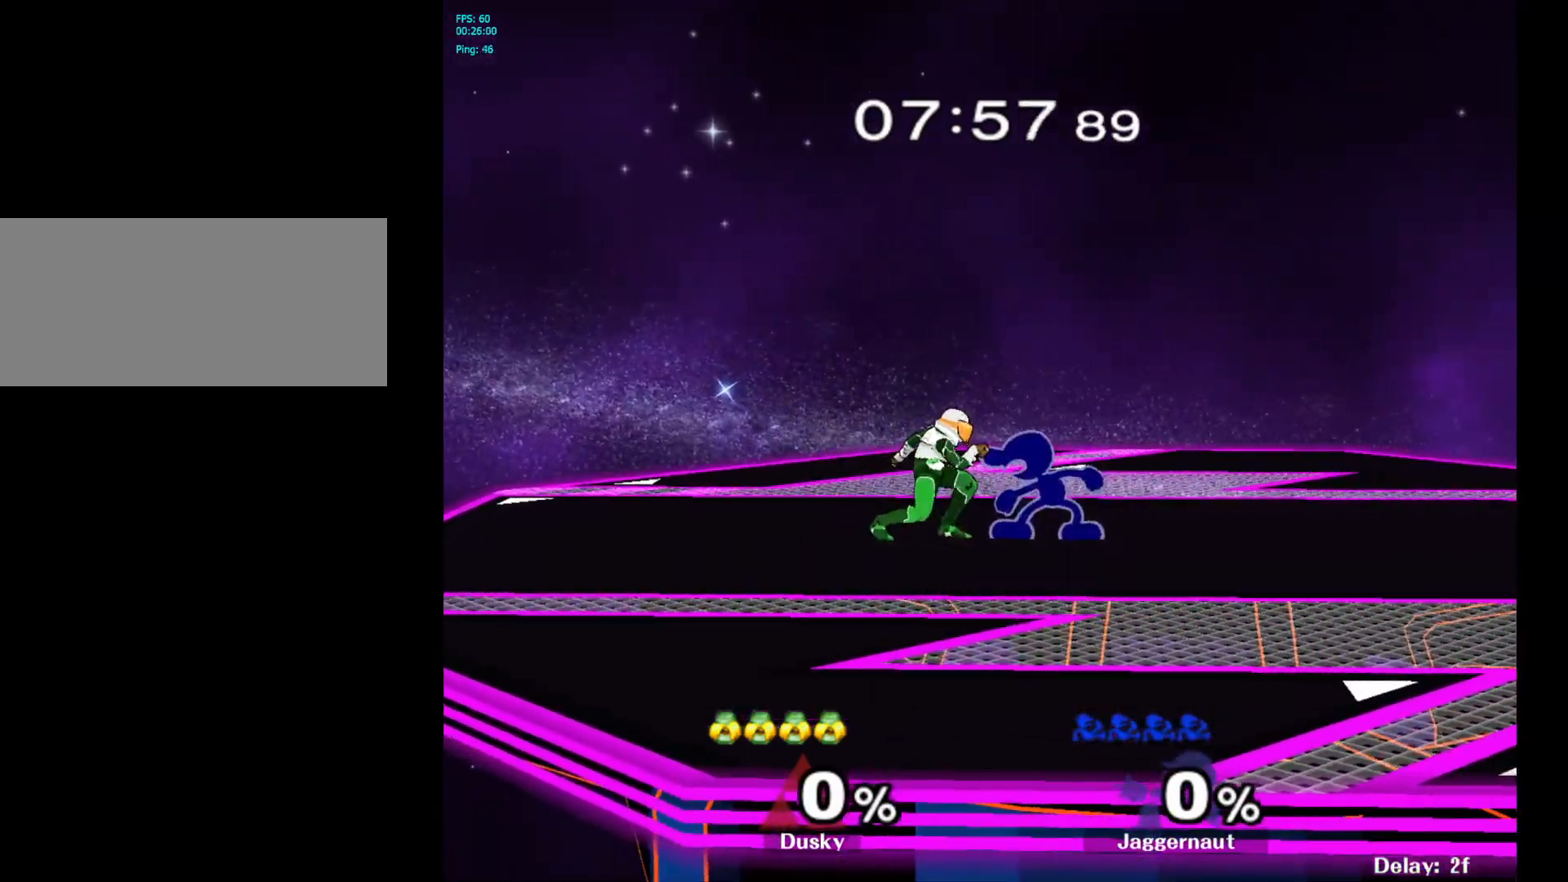
{"buttons": [], "left_stick": "left", "right_stick": "center", "events": [[200, "left_stick", "right"], [317, "left_stick", "left"]]}
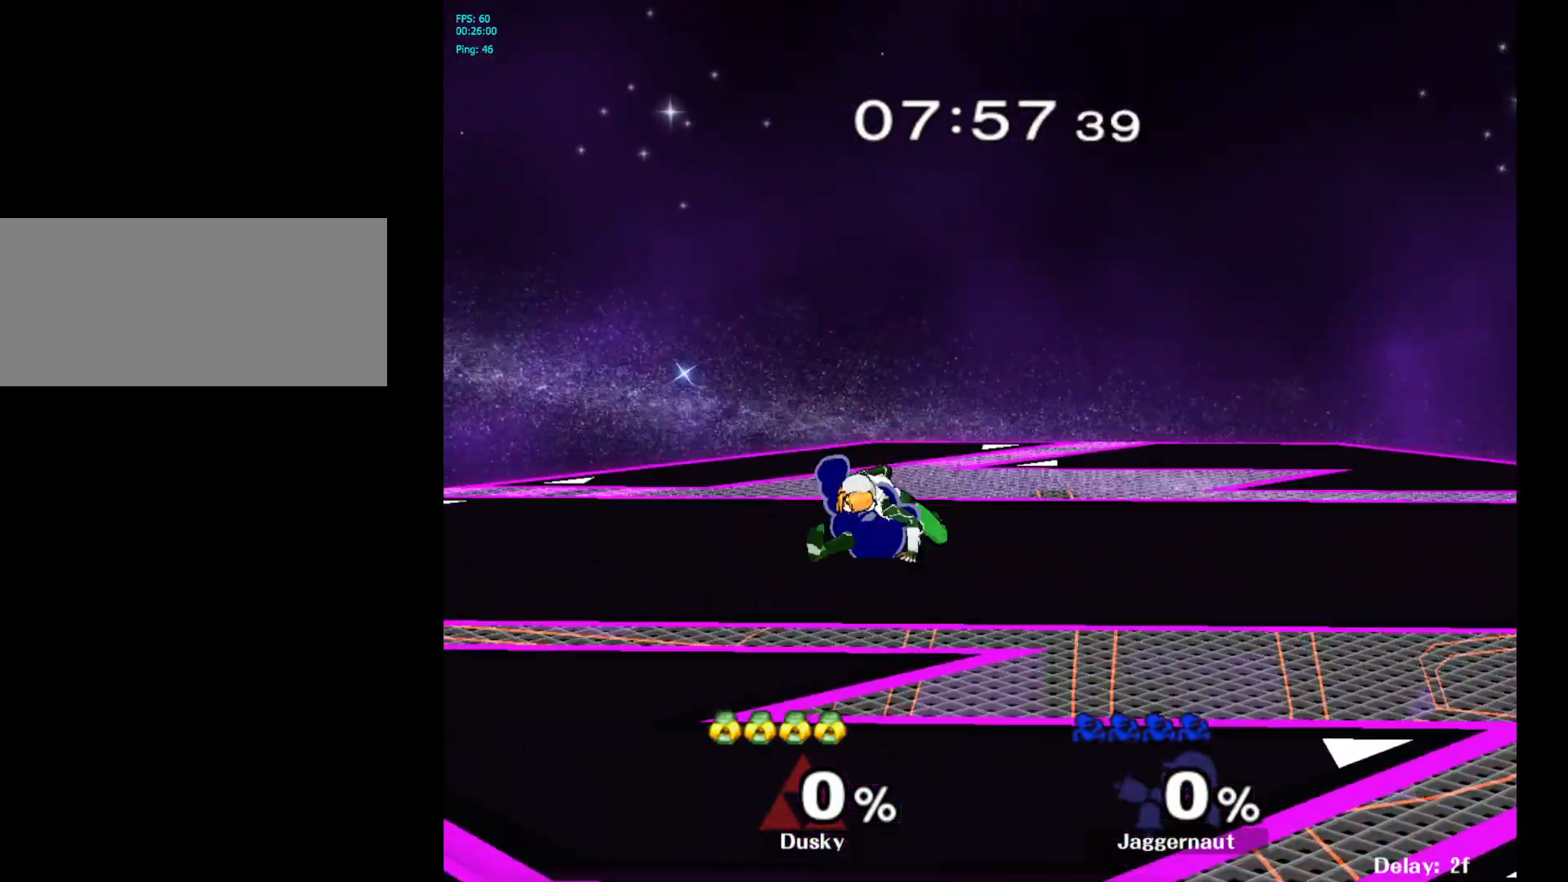
{"buttons": ["Y"], "left_stick": "center", "right_stick": "center", "events": [[283, "Y", "down"], [400, "left_stick", "center"], [417, "Y", "up"], [483, "Y", "down"]]}
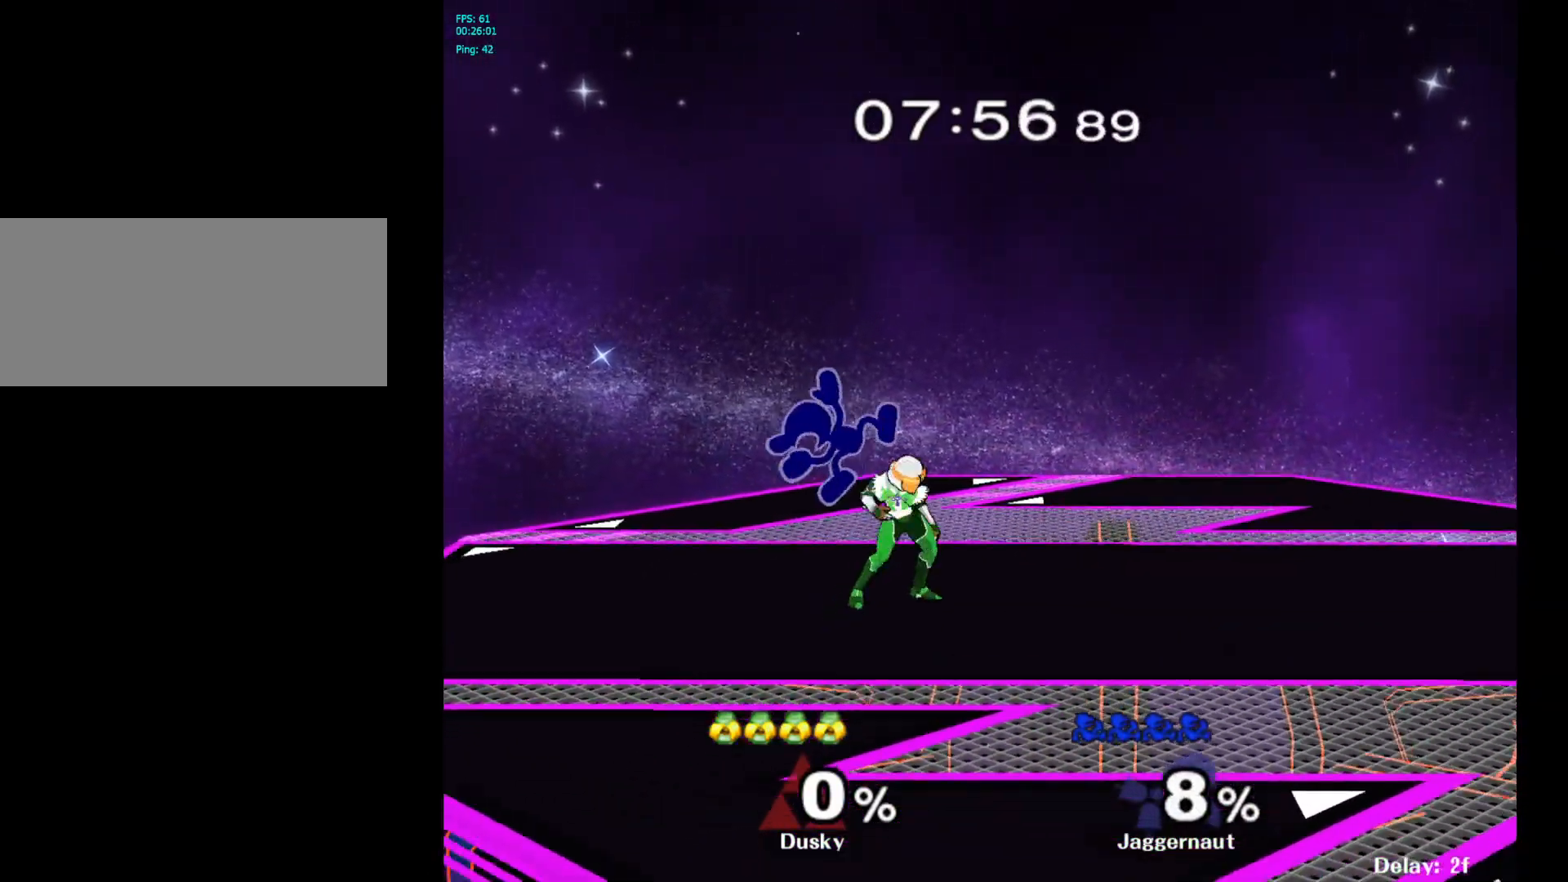
{"buttons": [], "left_stick": "center", "right_stick": "center", "events": [[83, "Y", "up"], [83, "left_stick", "up"], [133, "Y", "down"], [283, "Y", "up"], [400, "left_stick", "center"]]}